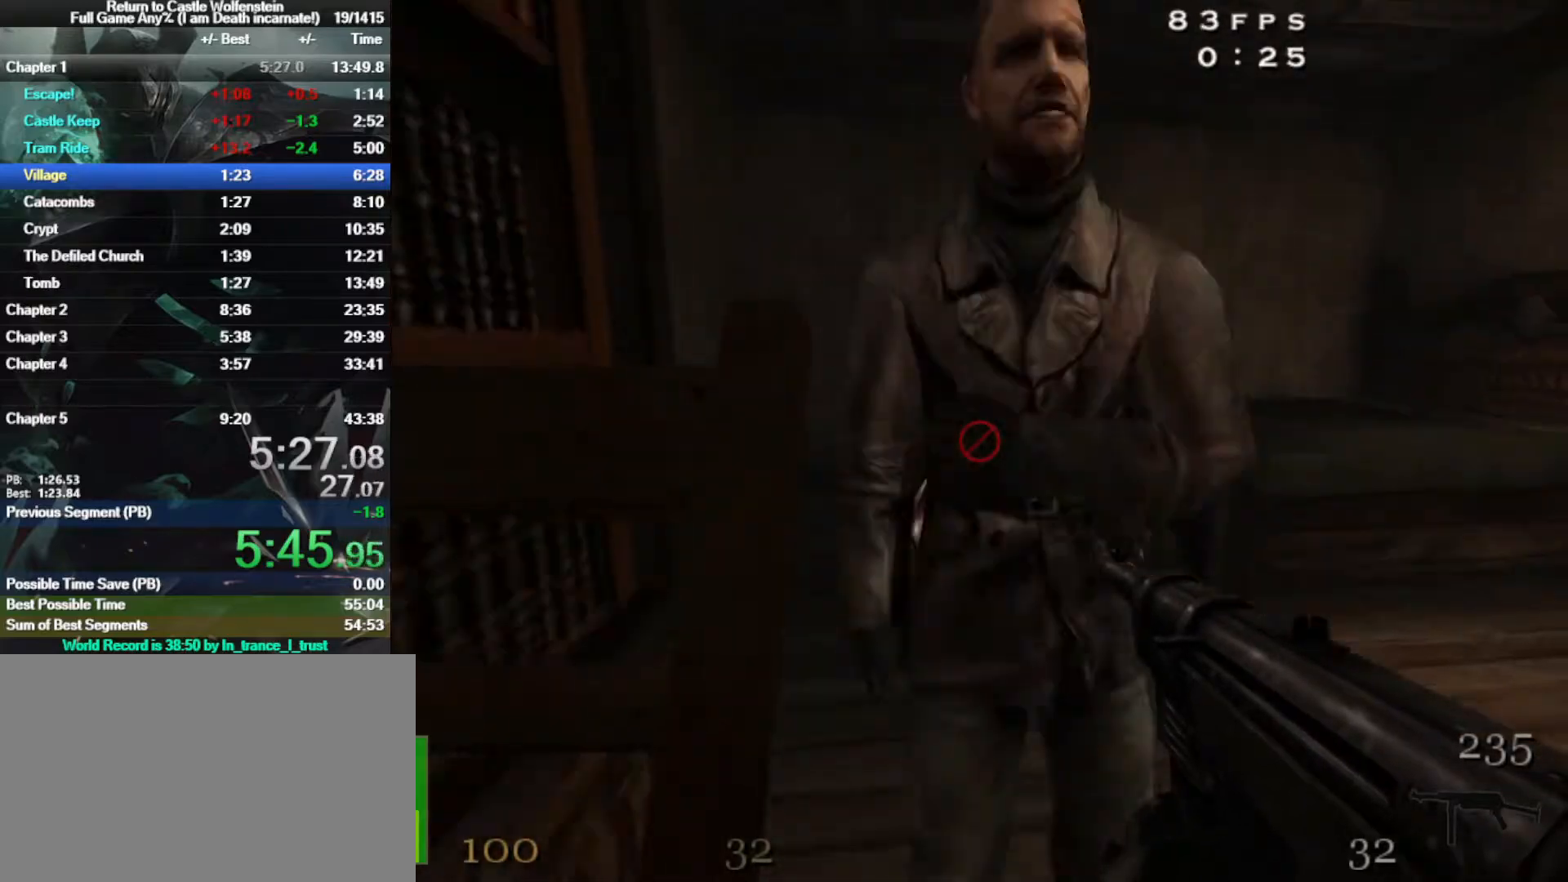
Gameplay with keyboard and mouse; each line is a JSON object with the keys and mouse buttons held at the frame after it. "events" lists presses ("down") and releases ("up") of "1", "2", "3", "4", "5", "a", "alt", "b", "c", "ctrl", "d", "e", "f", "g", "q", "r", "s", "shift", "space", "t", "tab", "tilde", "v", "w", "x", "z", "mouse_left", "mouse_wheel", "mouse_right", "mouse_mb4" and "mouse_mb5" between this image and that frame as [ms after this image, input, new state], when the widget could be followed in between. "mouse_left", "mouse_wheel", "mouse_right", "mouse_mb4", "mouse_mb5" = the "left", "wheel", "right", "mb4", "mb5" buttons of the "mouse" list. No other keys are recorded. "wheel" means that the mouse wheel is clicked or scrolled. Mouse movement is not recorded.
{"keys": [], "mouse": [], "events": [[117, "ctrl", "down"], [217, "ctrl", "up"]]}
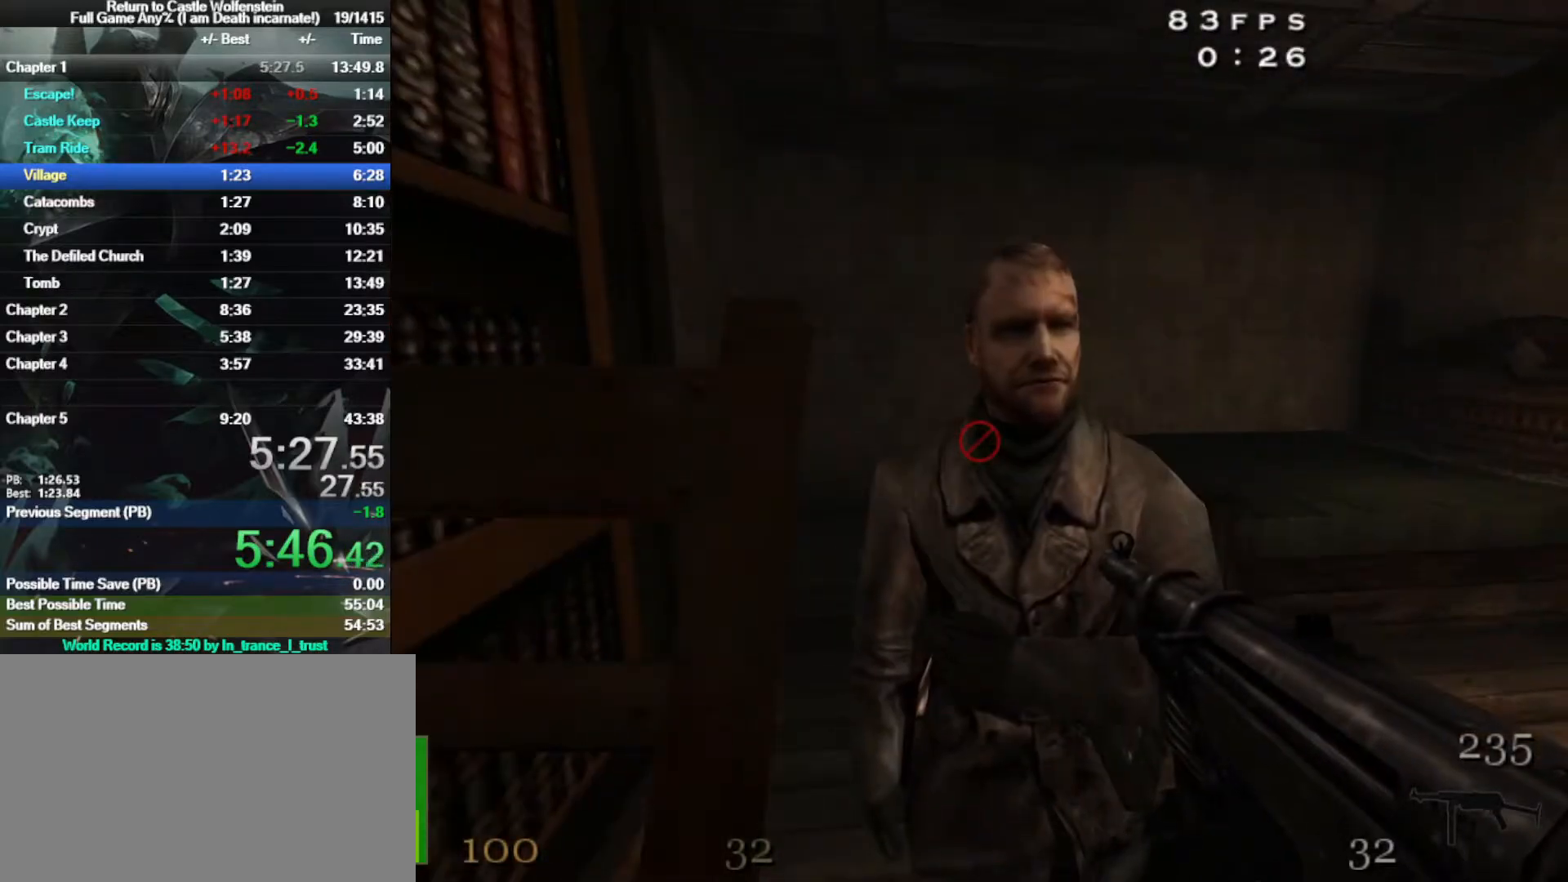
{"keys": [], "mouse": [], "events": []}
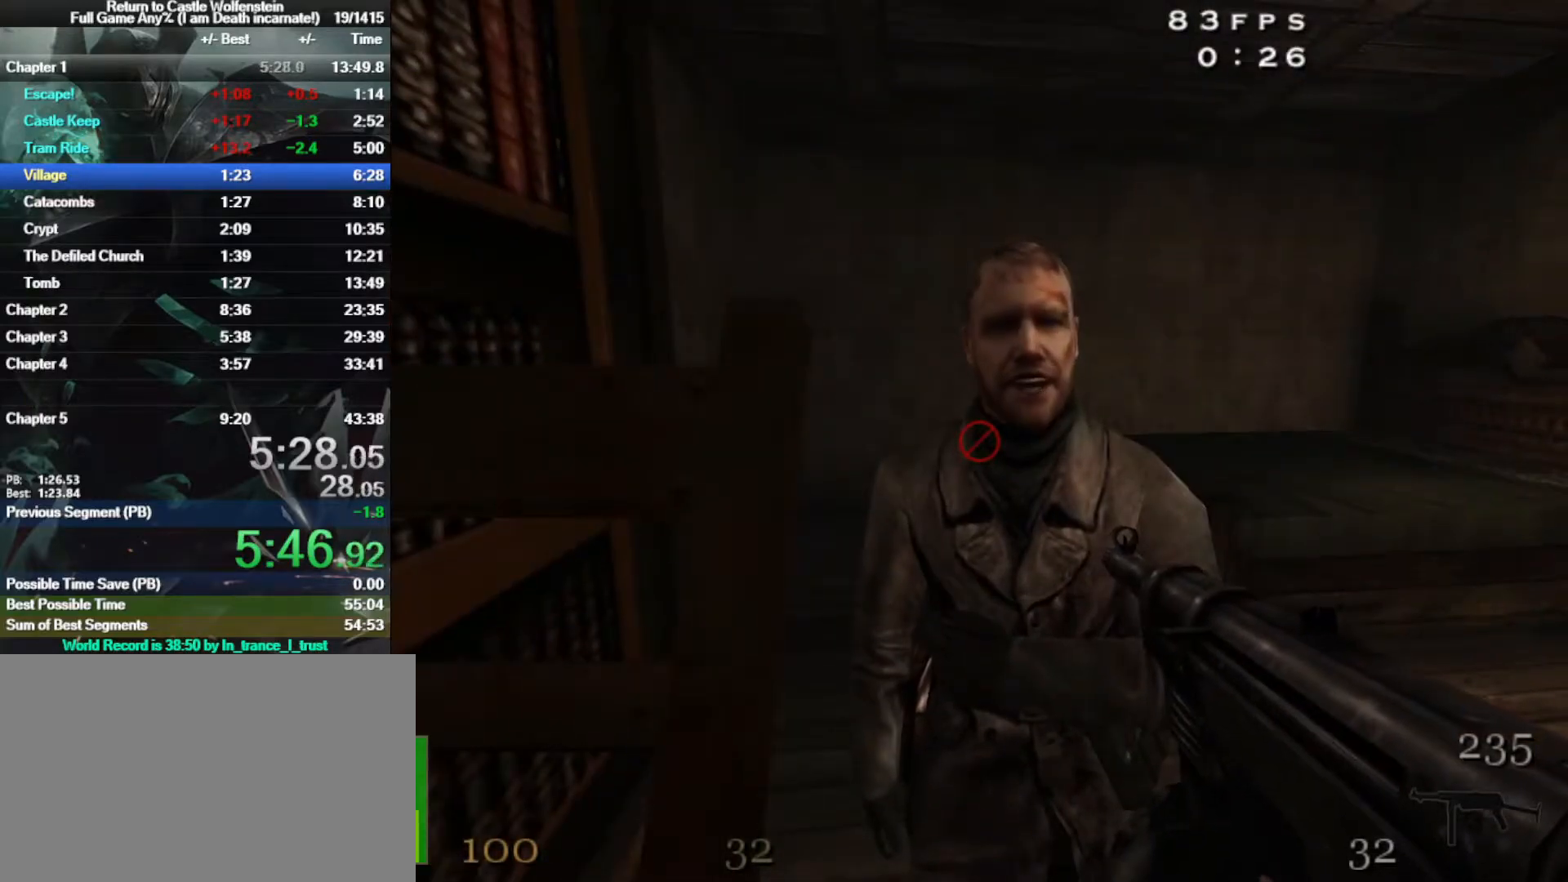
{"keys": ["ctrl"], "mouse": [], "events": [[250, "ctrl", "down"], [383, "ctrl", "up"], [483, "ctrl", "down"]]}
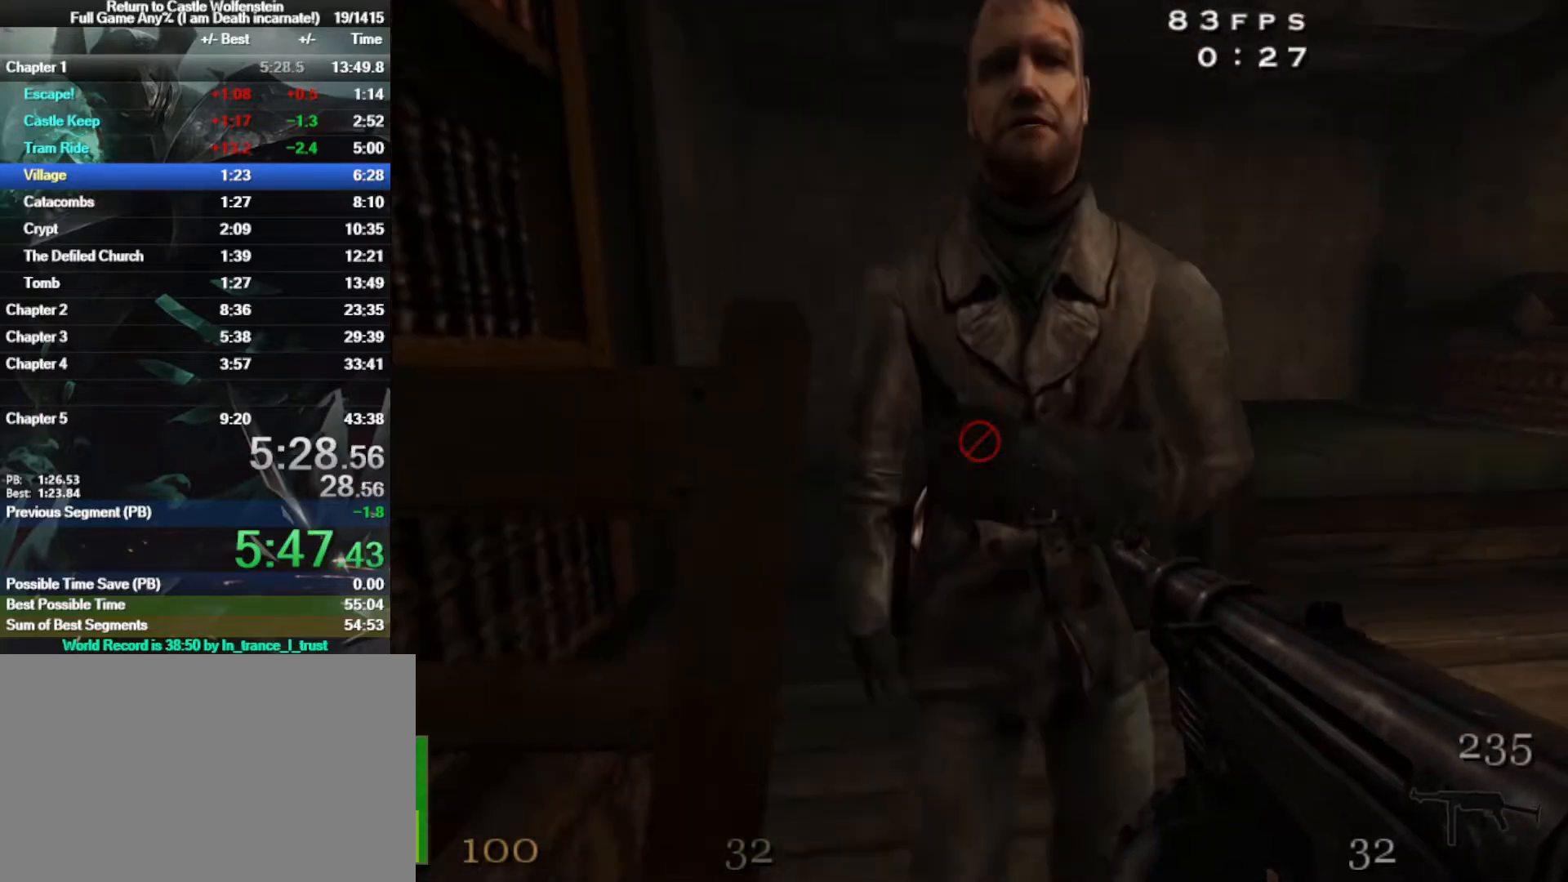
{"keys": [], "mouse": [], "events": [[67, "ctrl", "up"], [167, "ctrl", "down"], [317, "ctrl", "up"], [350, "ctrl", "down"], [500, "ctrl", "up"]]}
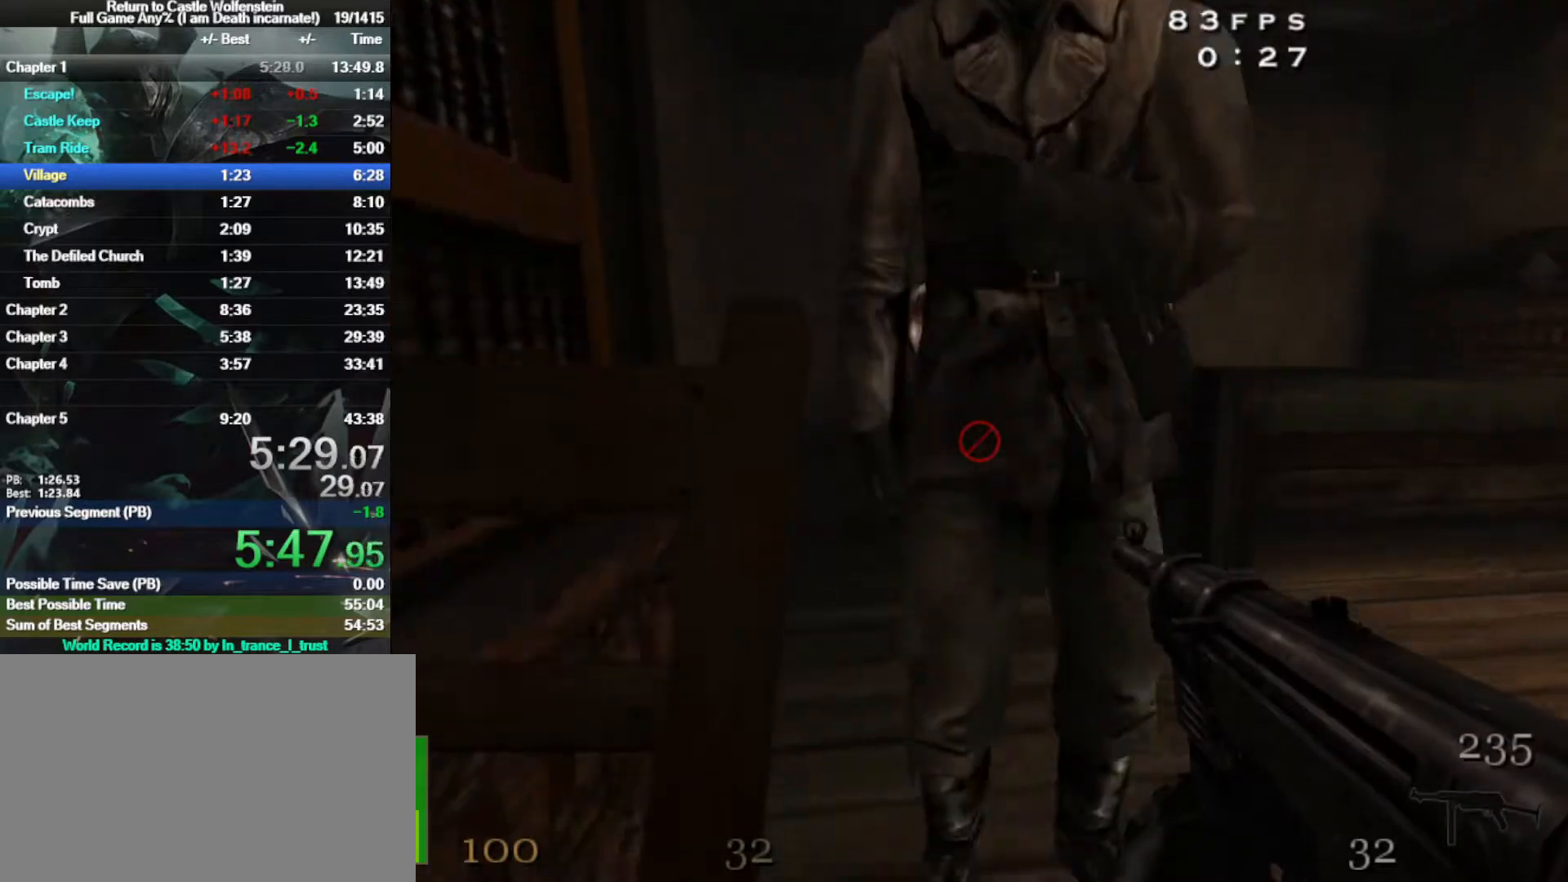
{"keys": [], "mouse": [], "events": [[133, "ctrl", "down"], [283, "ctrl", "up"]]}
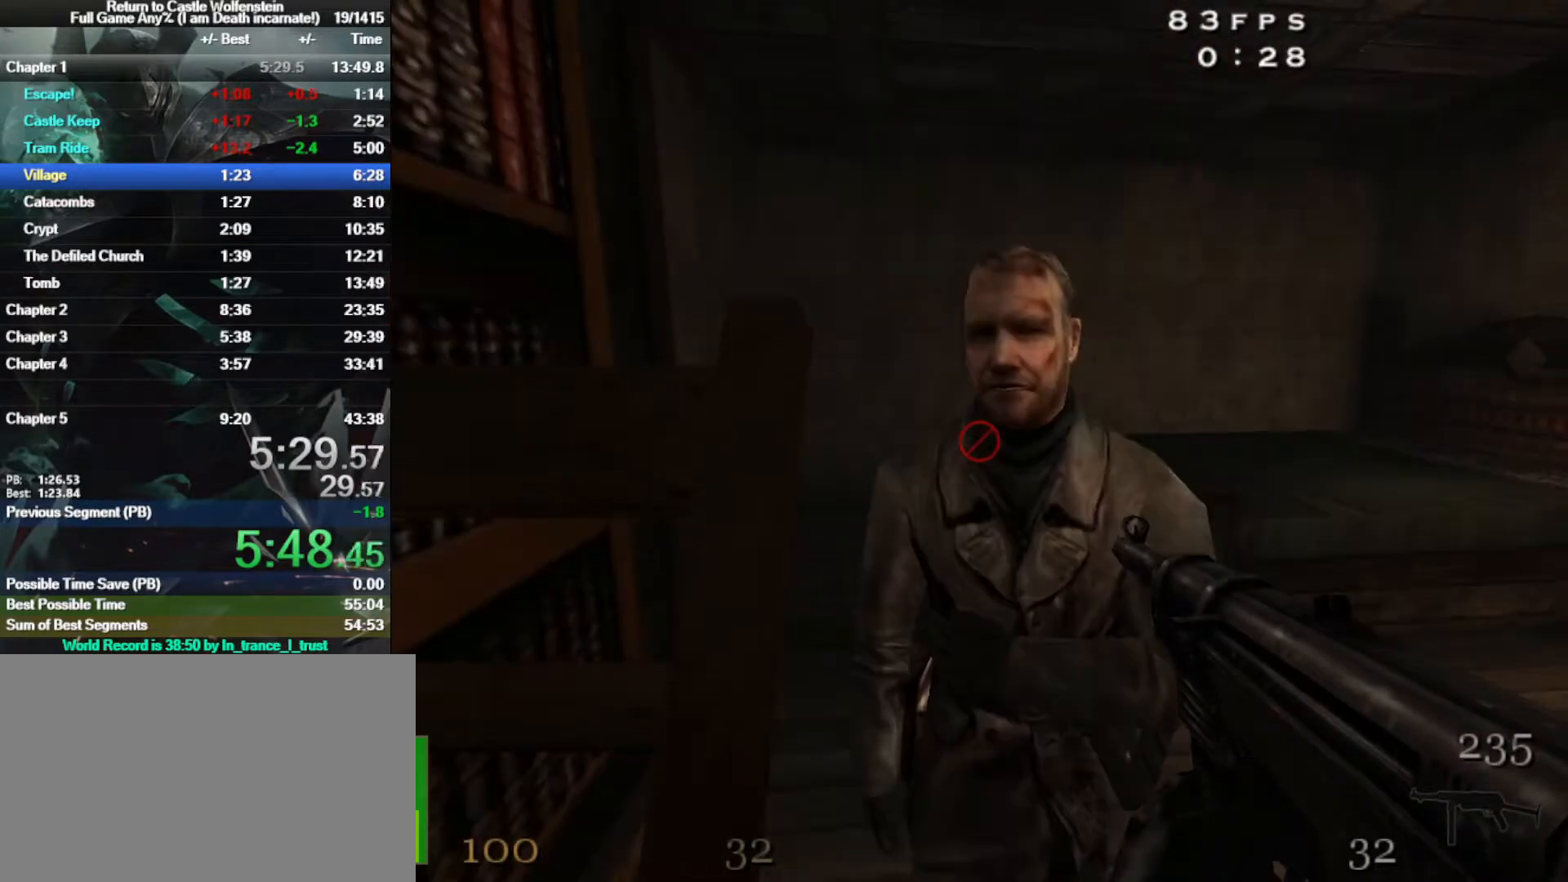
{"keys": [], "mouse": [], "events": []}
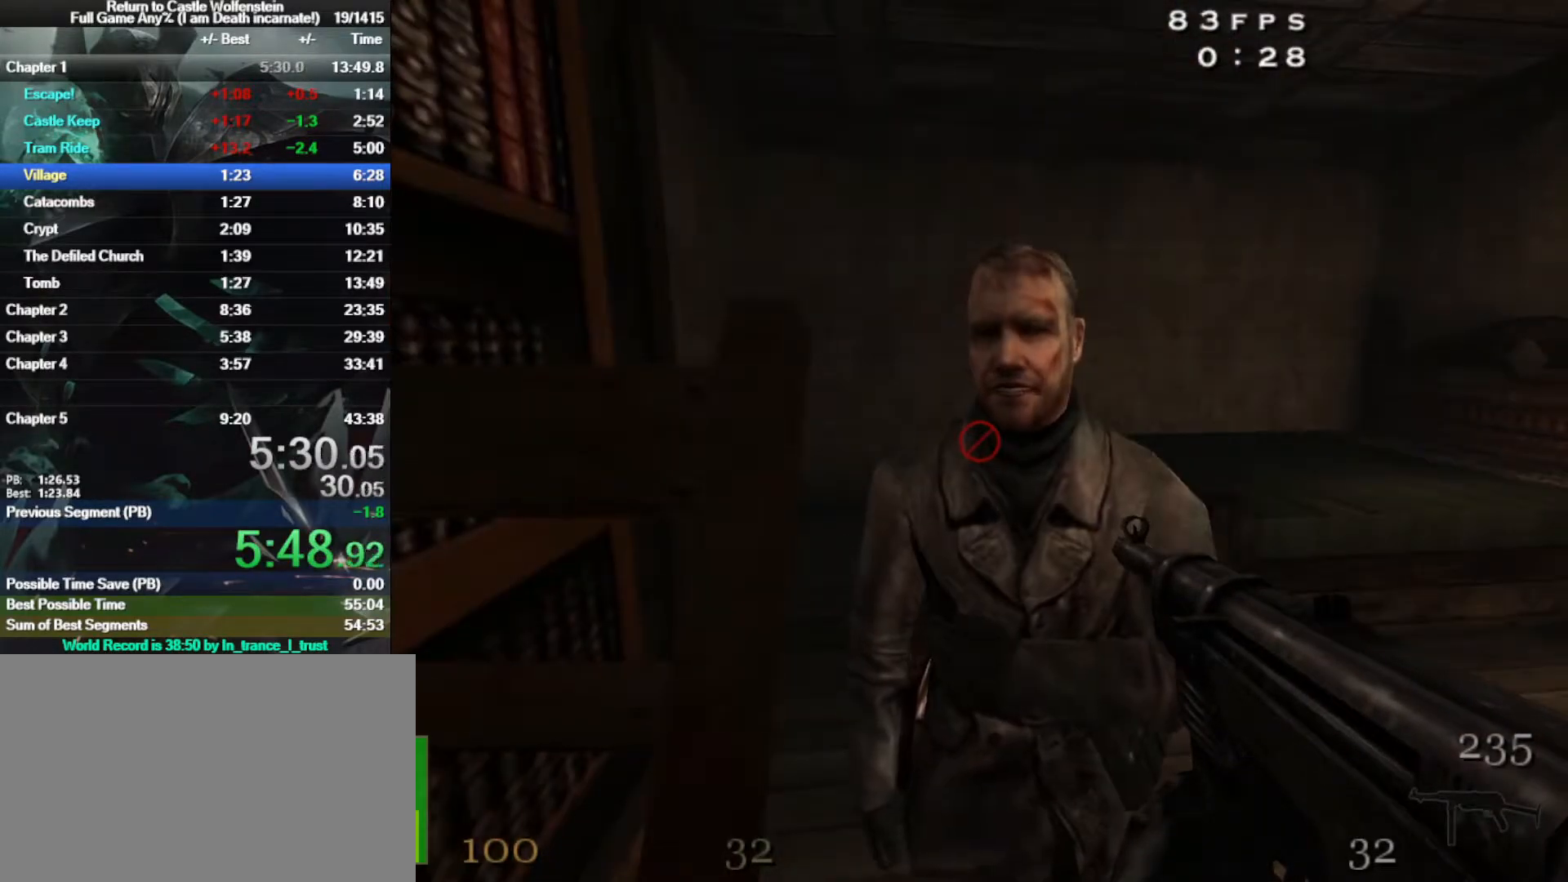
{"keys": [], "mouse": [], "events": []}
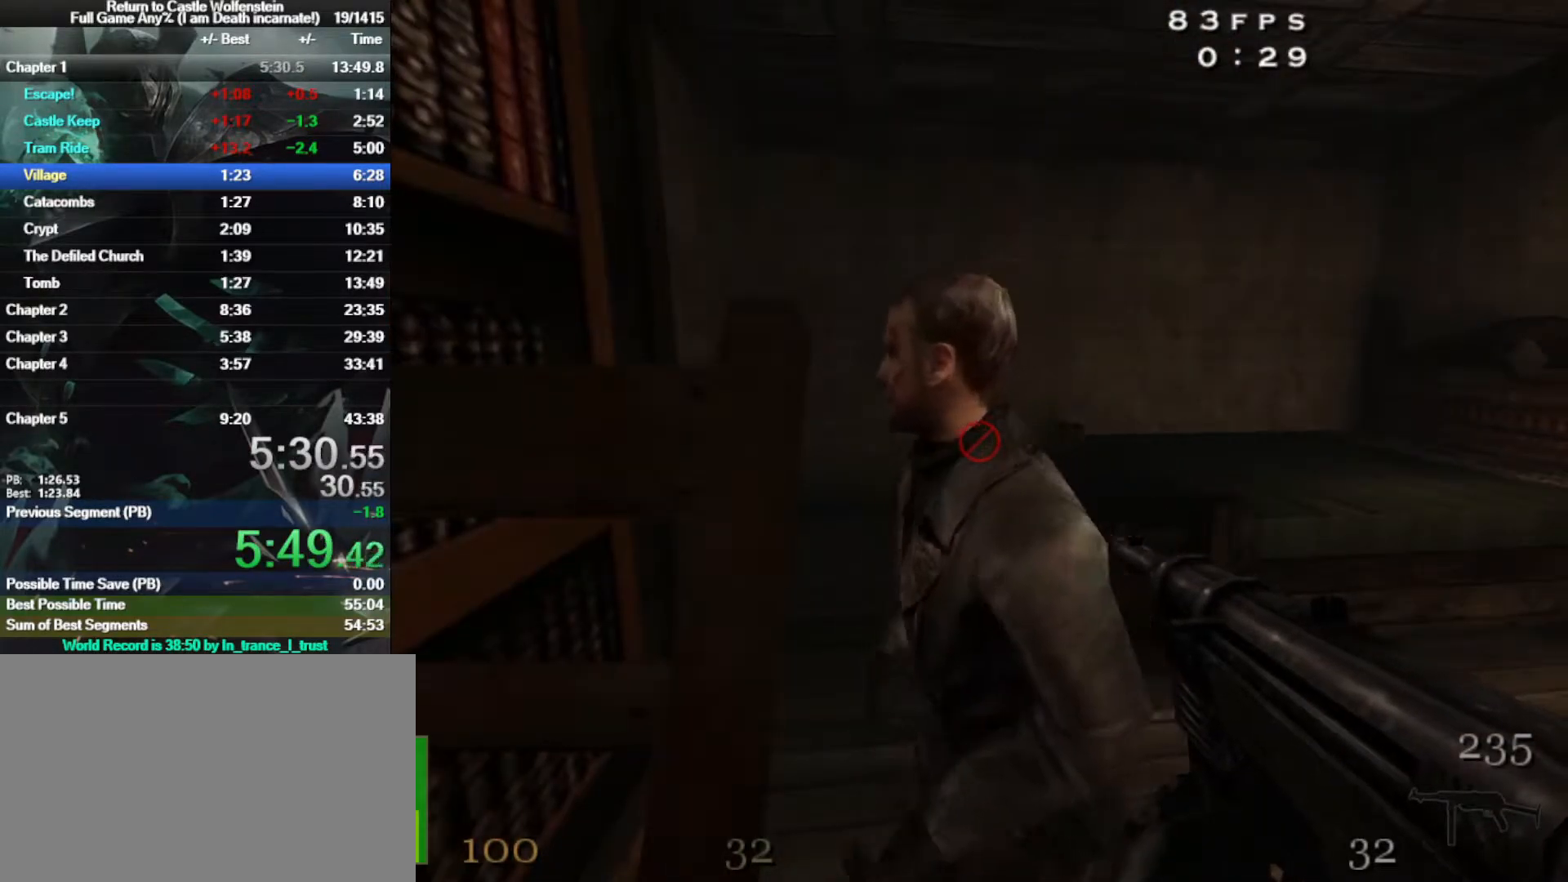
{"keys": [], "mouse": [], "events": []}
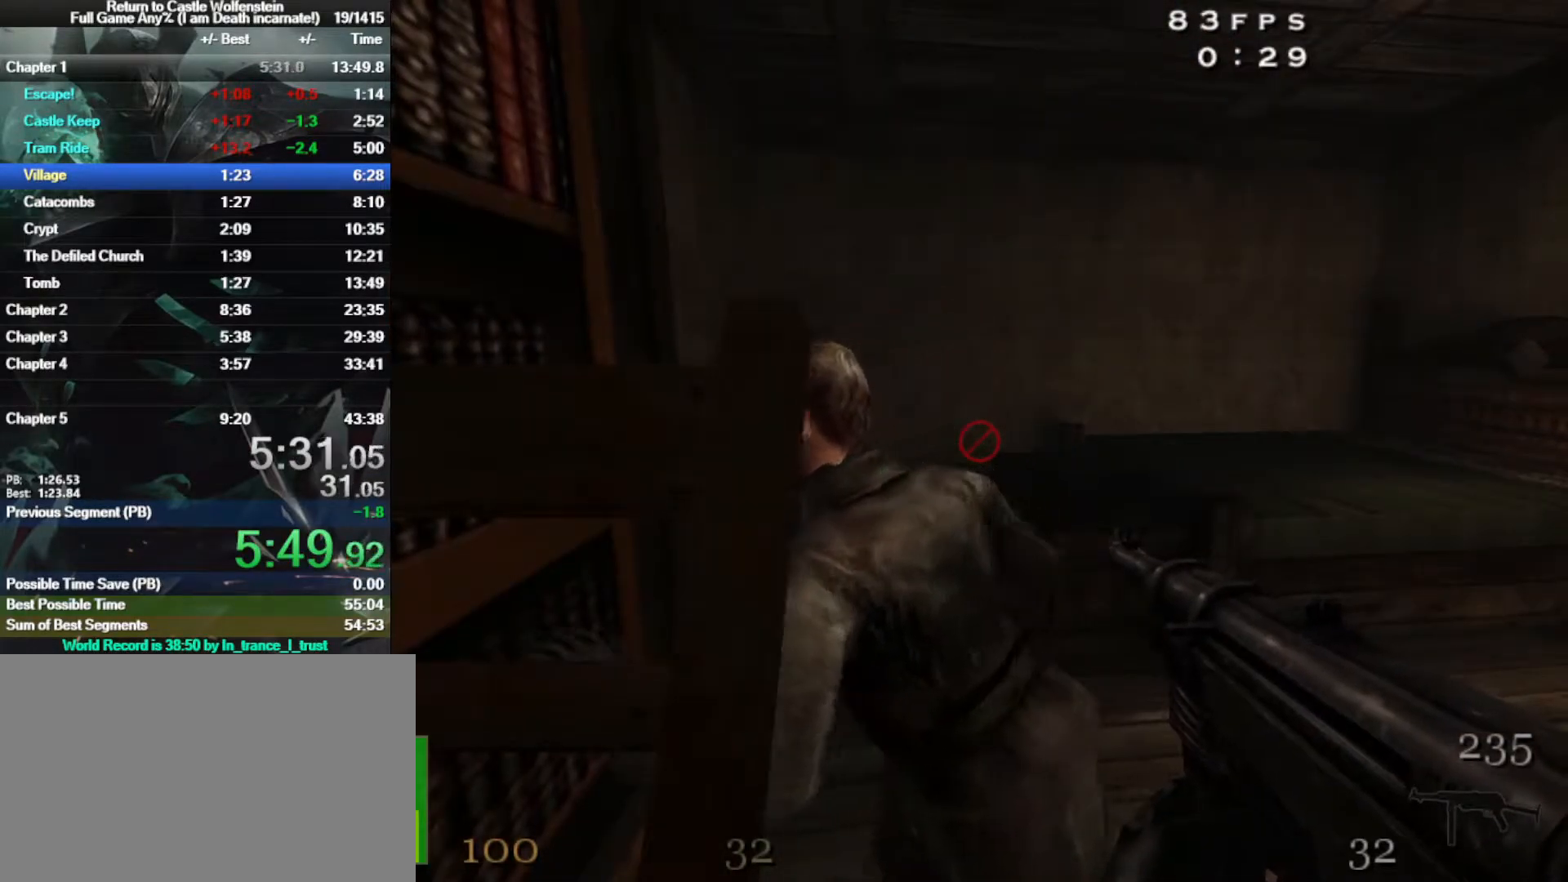
{"keys": [], "mouse": [], "events": []}
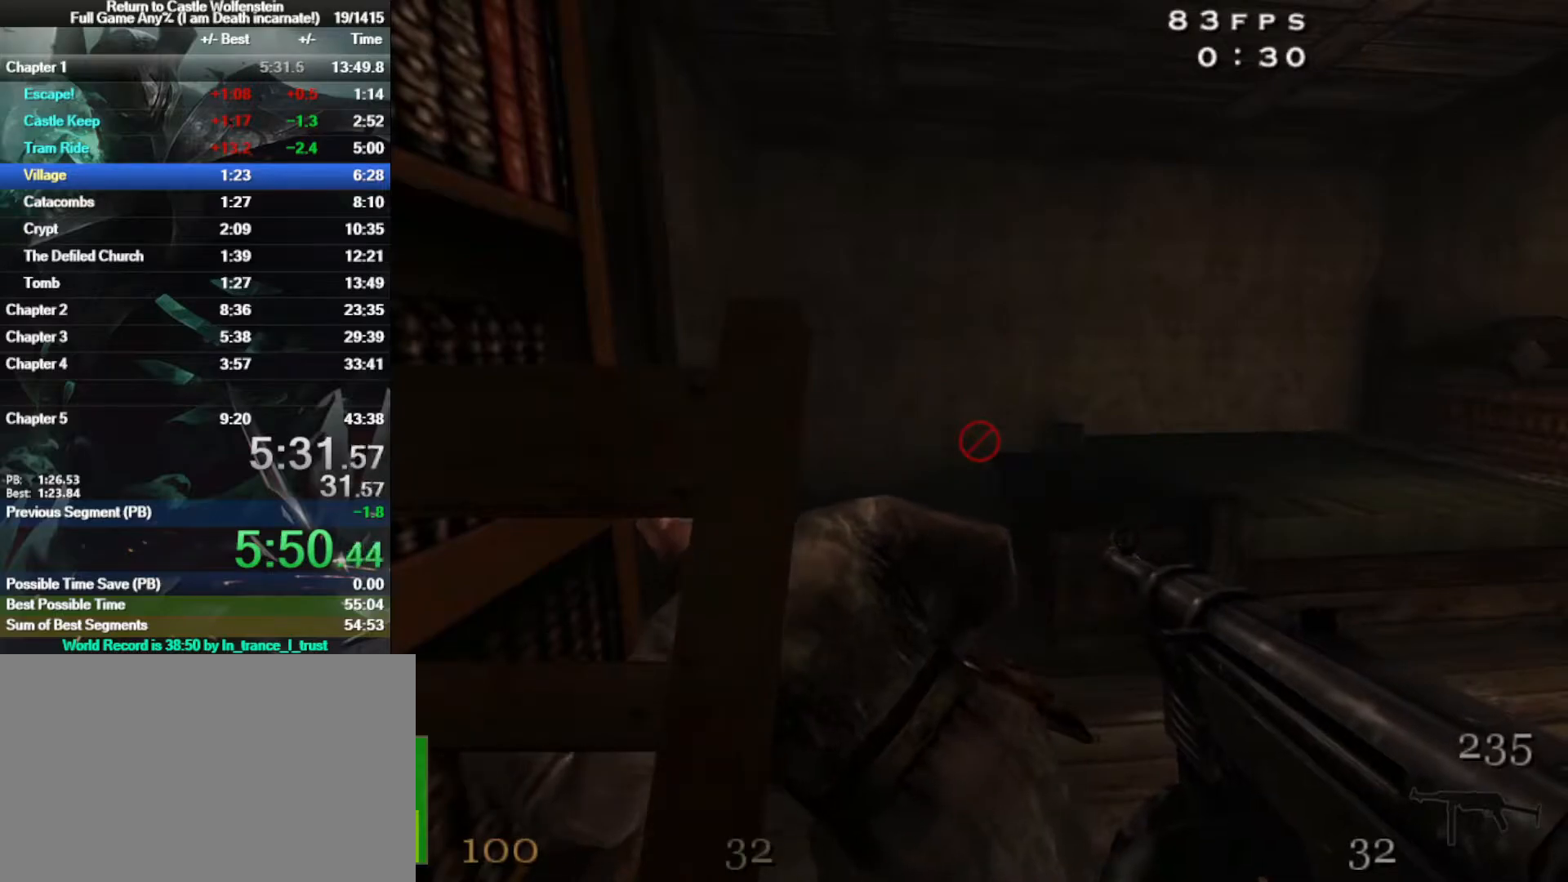
{"keys": [], "mouse": [], "events": []}
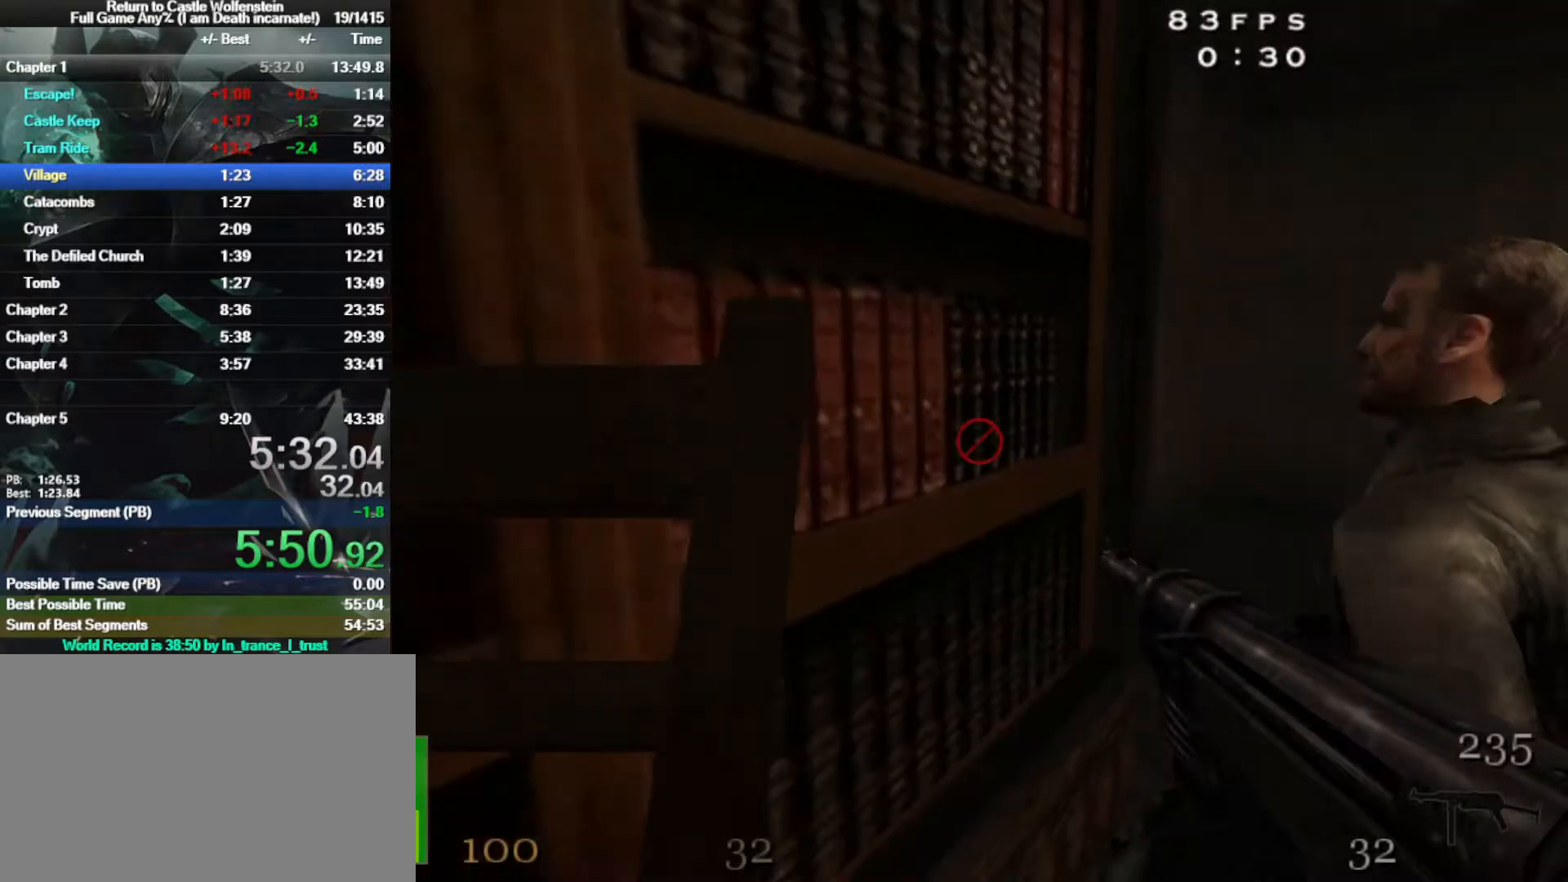
{"keys": ["a", "w"], "mouse": [], "events": [[367, "a", "down"], [467, "w", "down"]]}
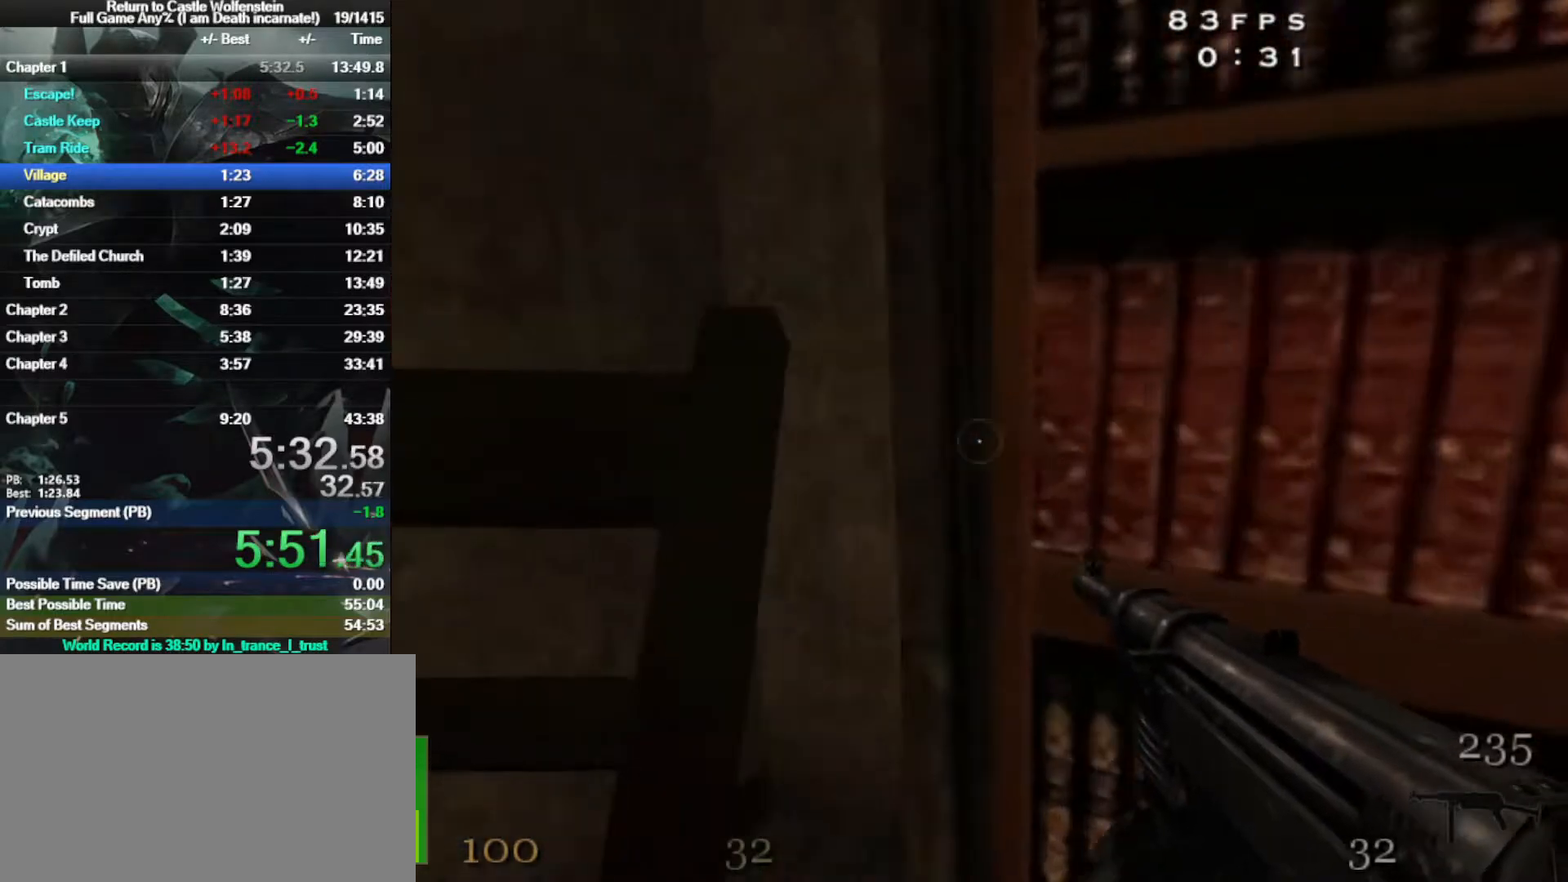
{"keys": ["w"], "mouse": [], "events": [[250, "a", "up"]]}
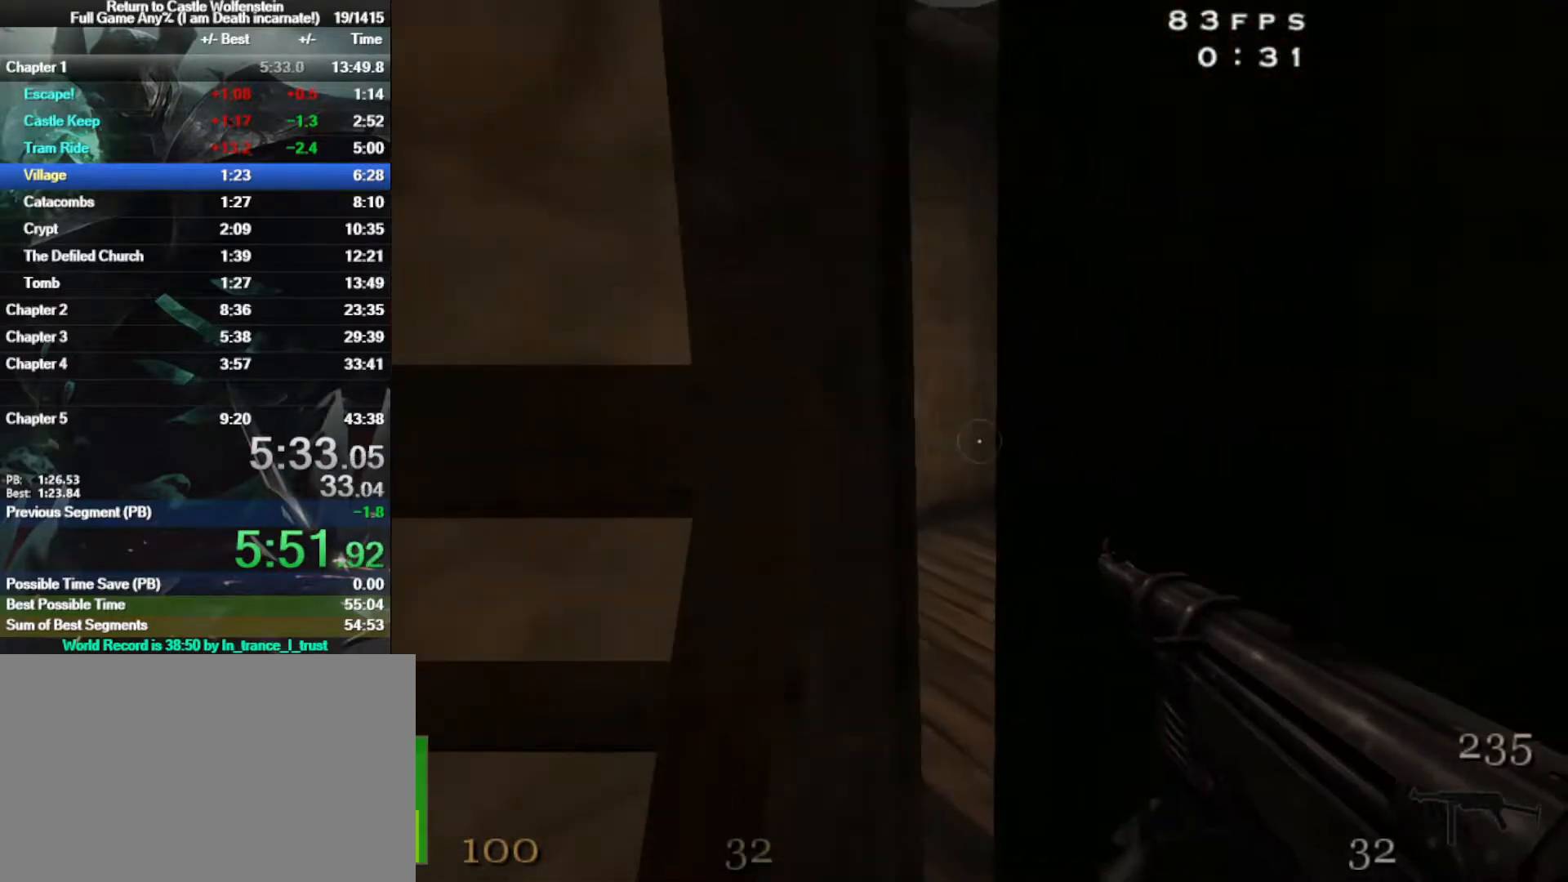
{"keys": ["w"], "mouse": [], "events": []}
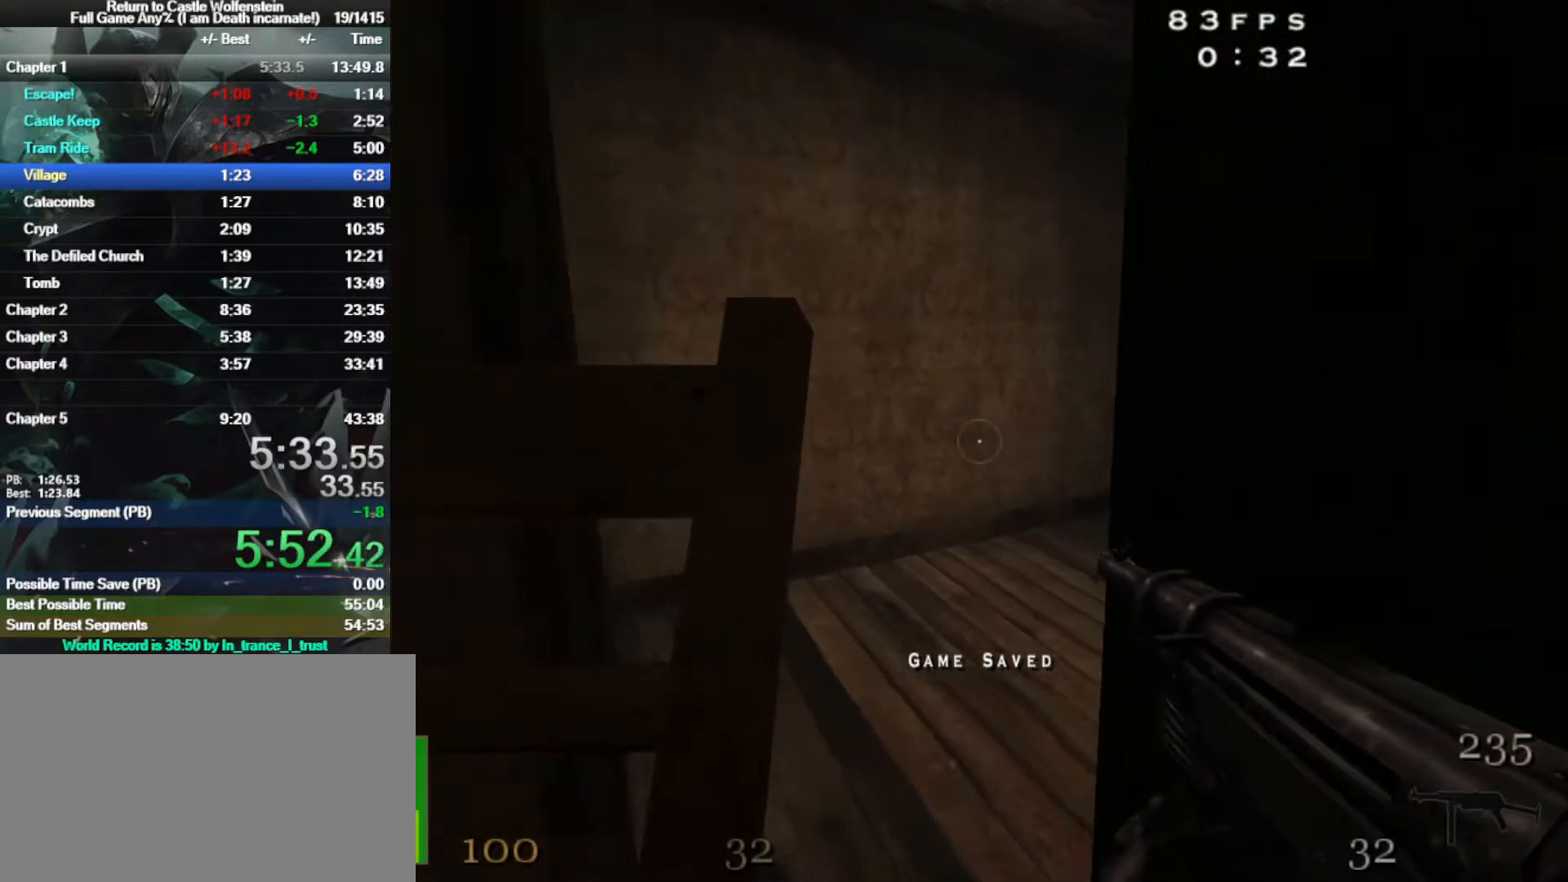
{"keys": ["w"], "mouse": [], "events": []}
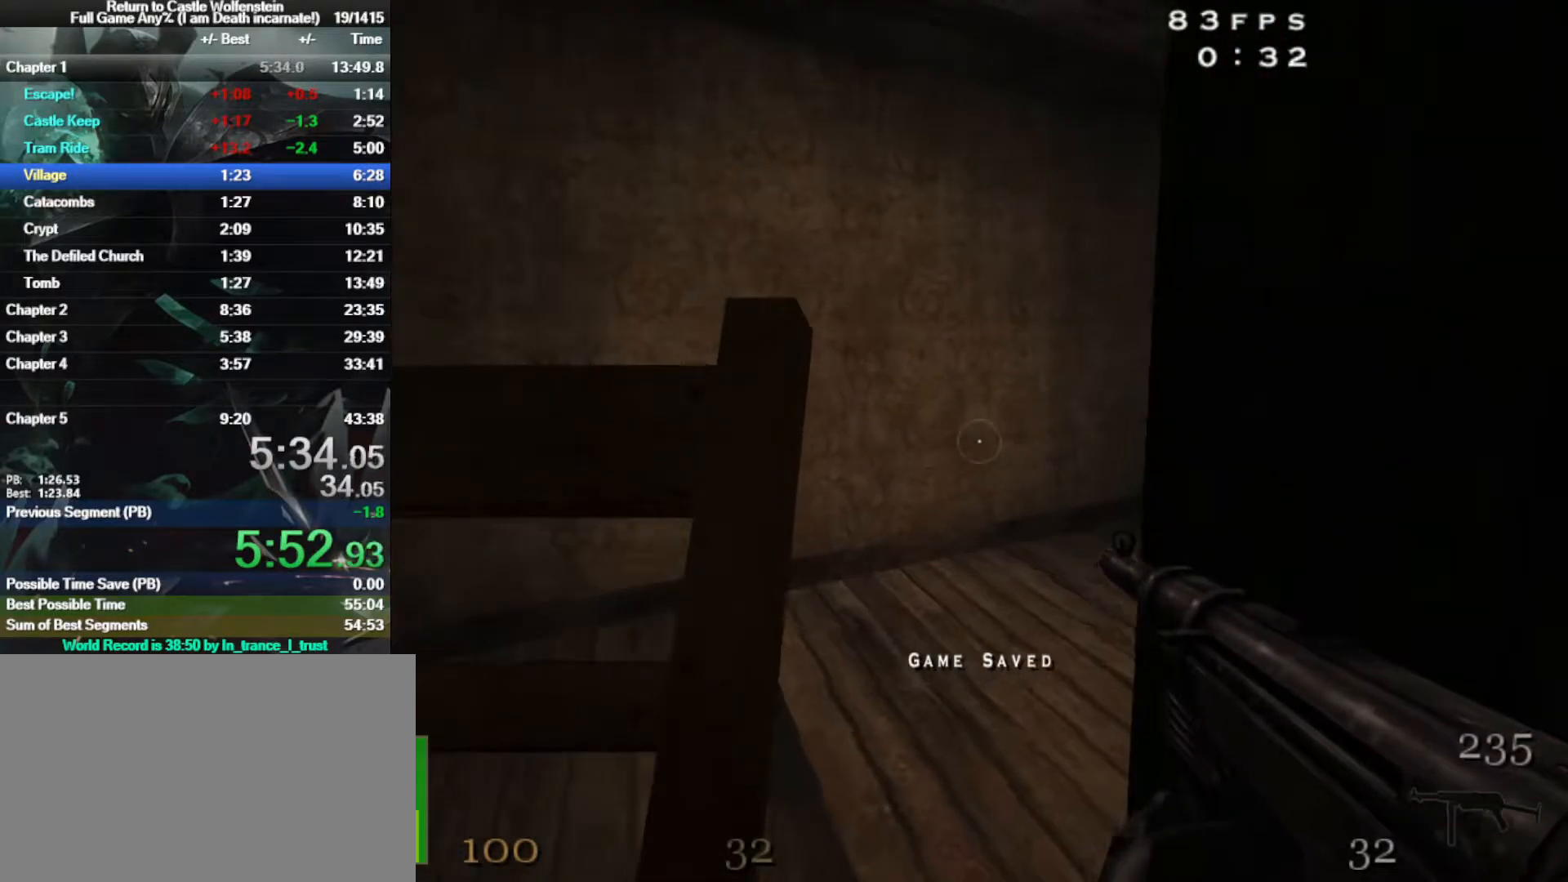
{"keys": ["w"], "mouse": [], "events": [[67, "ctrl", "down"], [150, "ctrl", "up"]]}
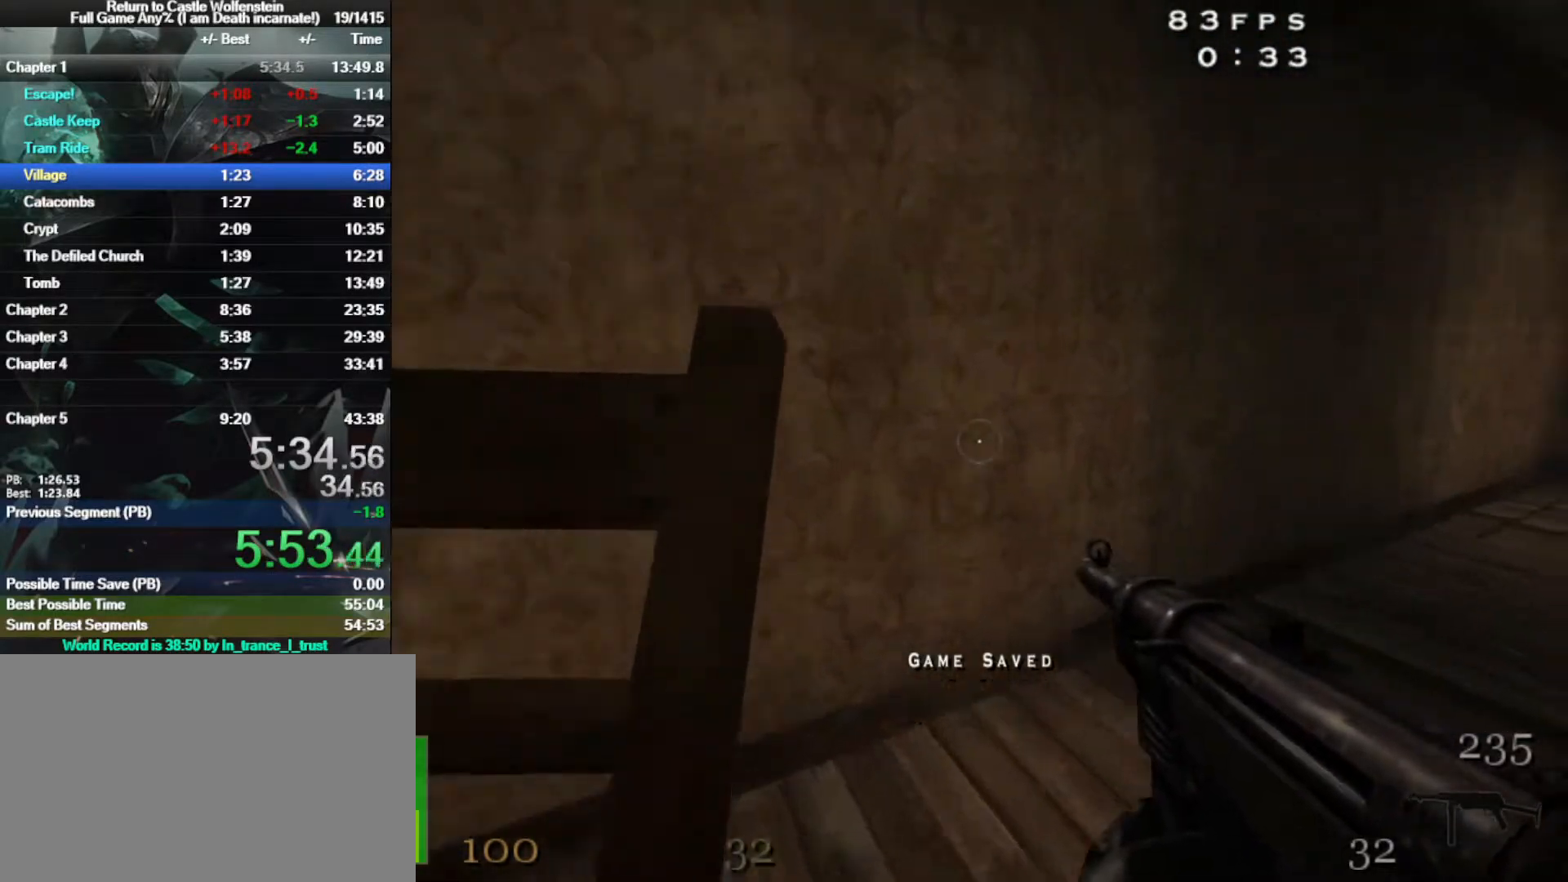
{"keys": ["a", "w"], "mouse": [], "events": [[500, "a", "down"]]}
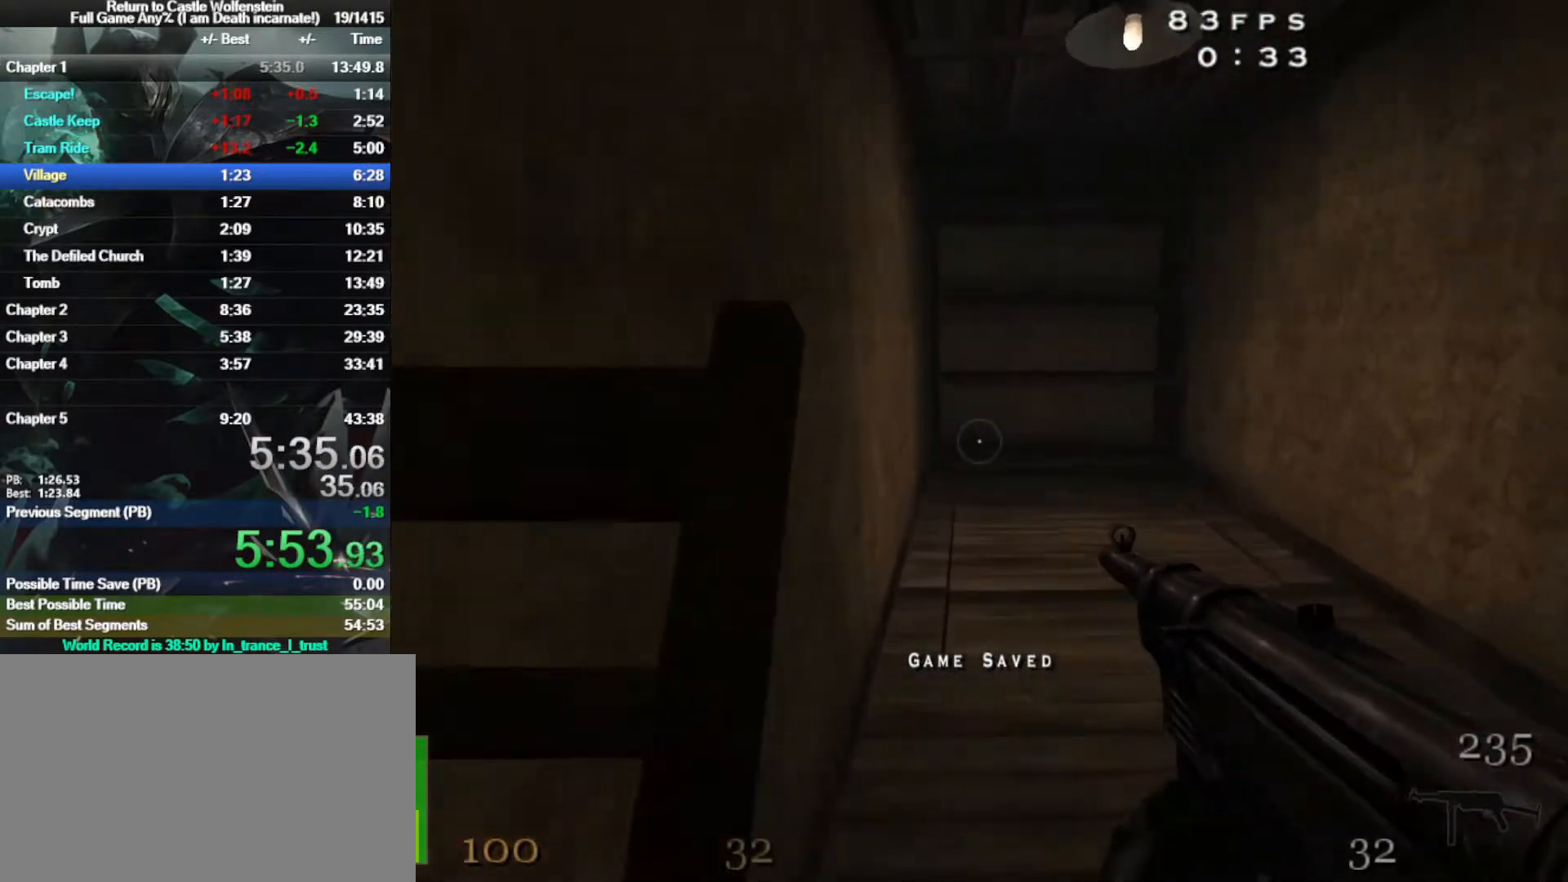
{"keys": ["a", "w"], "mouse": [], "events": []}
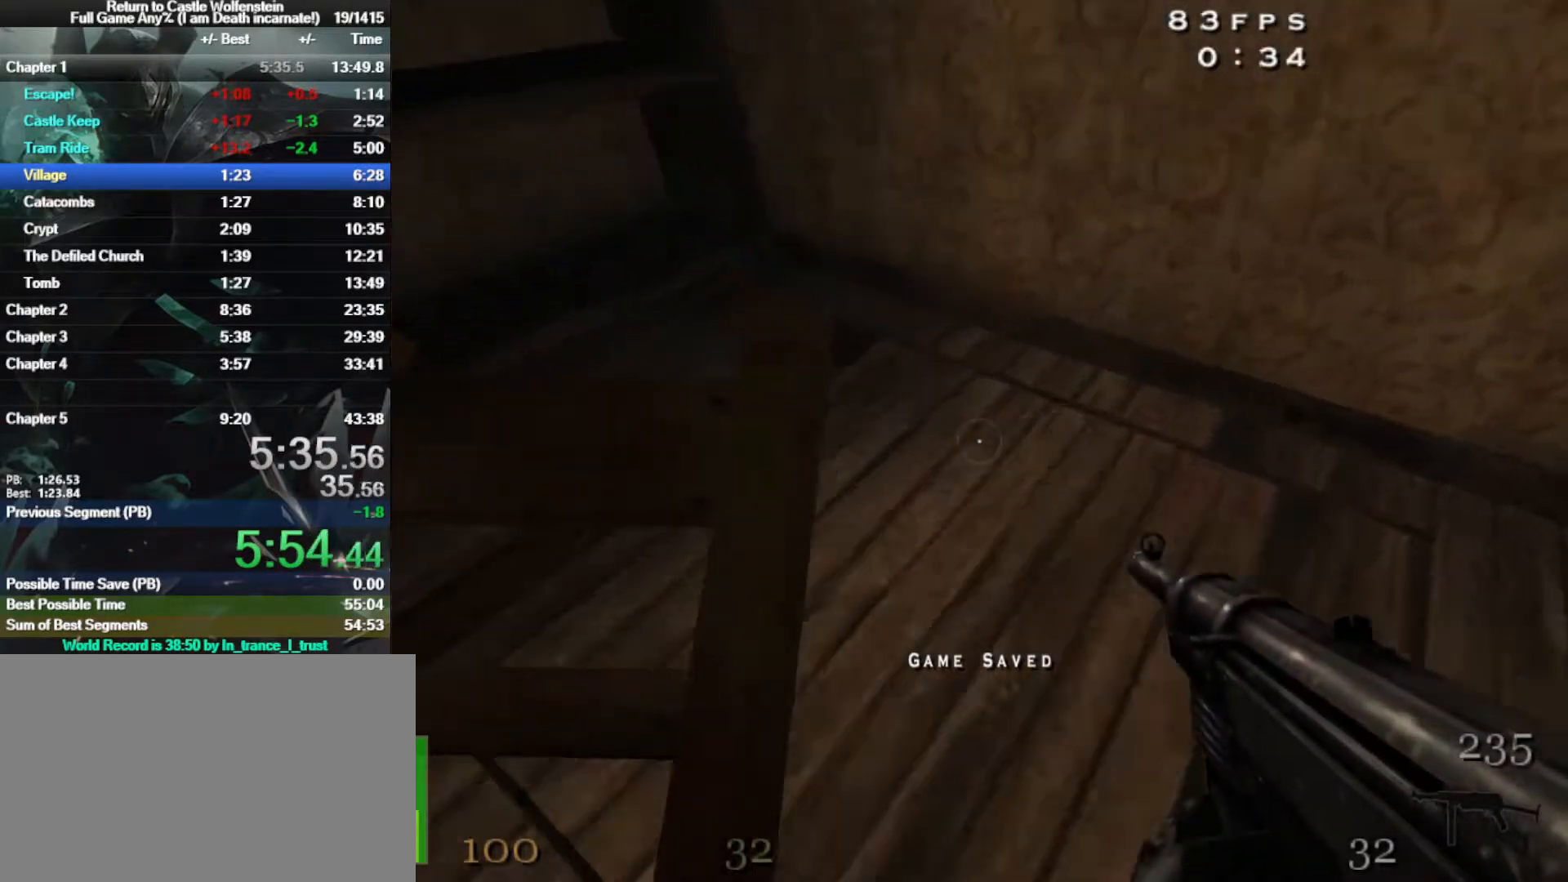
{"keys": [], "mouse": ["right"], "events": [[67, "w", "up"], [117, "mouse_right", "down"], [433, "a", "up"]]}
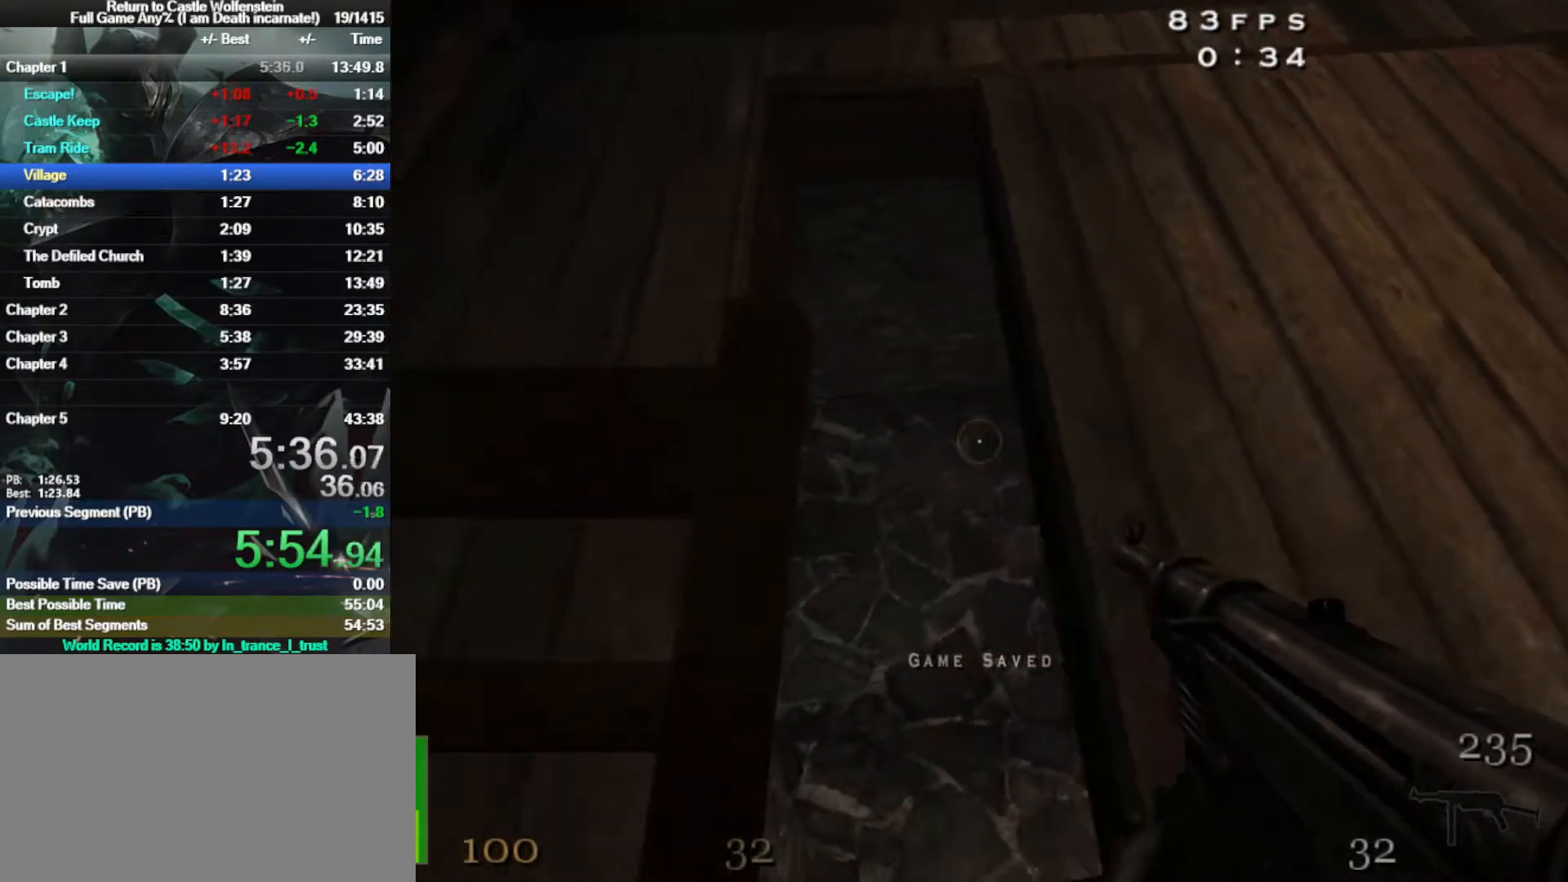
{"keys": ["w"], "mouse": ["right"], "events": [[133, "w", "down"]]}
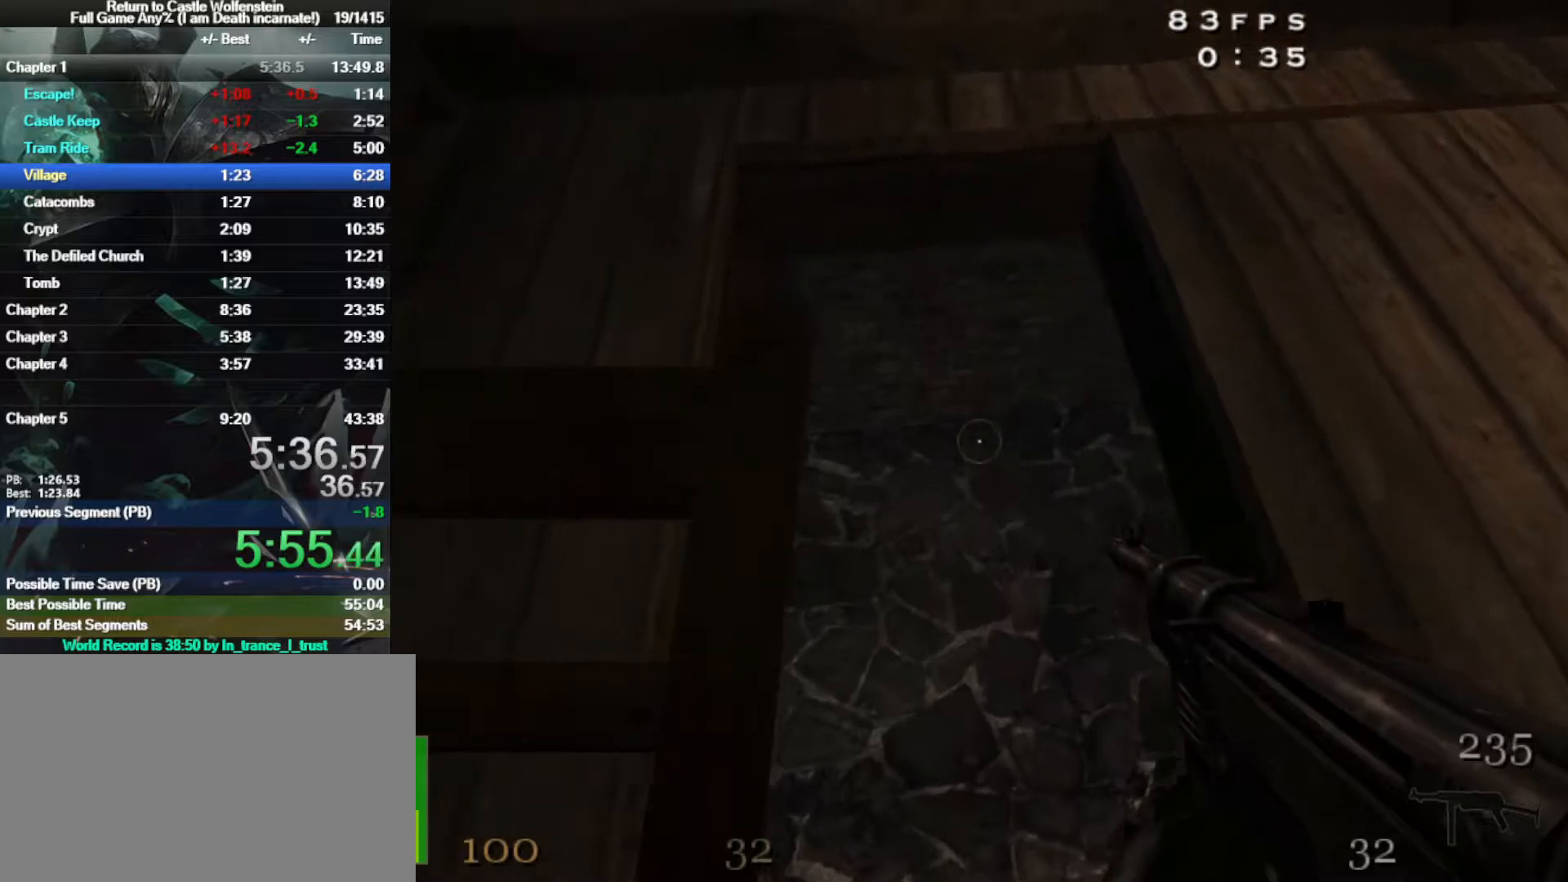
{"keys": ["a", "shift", "w"], "mouse": [], "events": [[233, "a", "down"], [383, "mouse_right", "up"], [433, "shift", "down"]]}
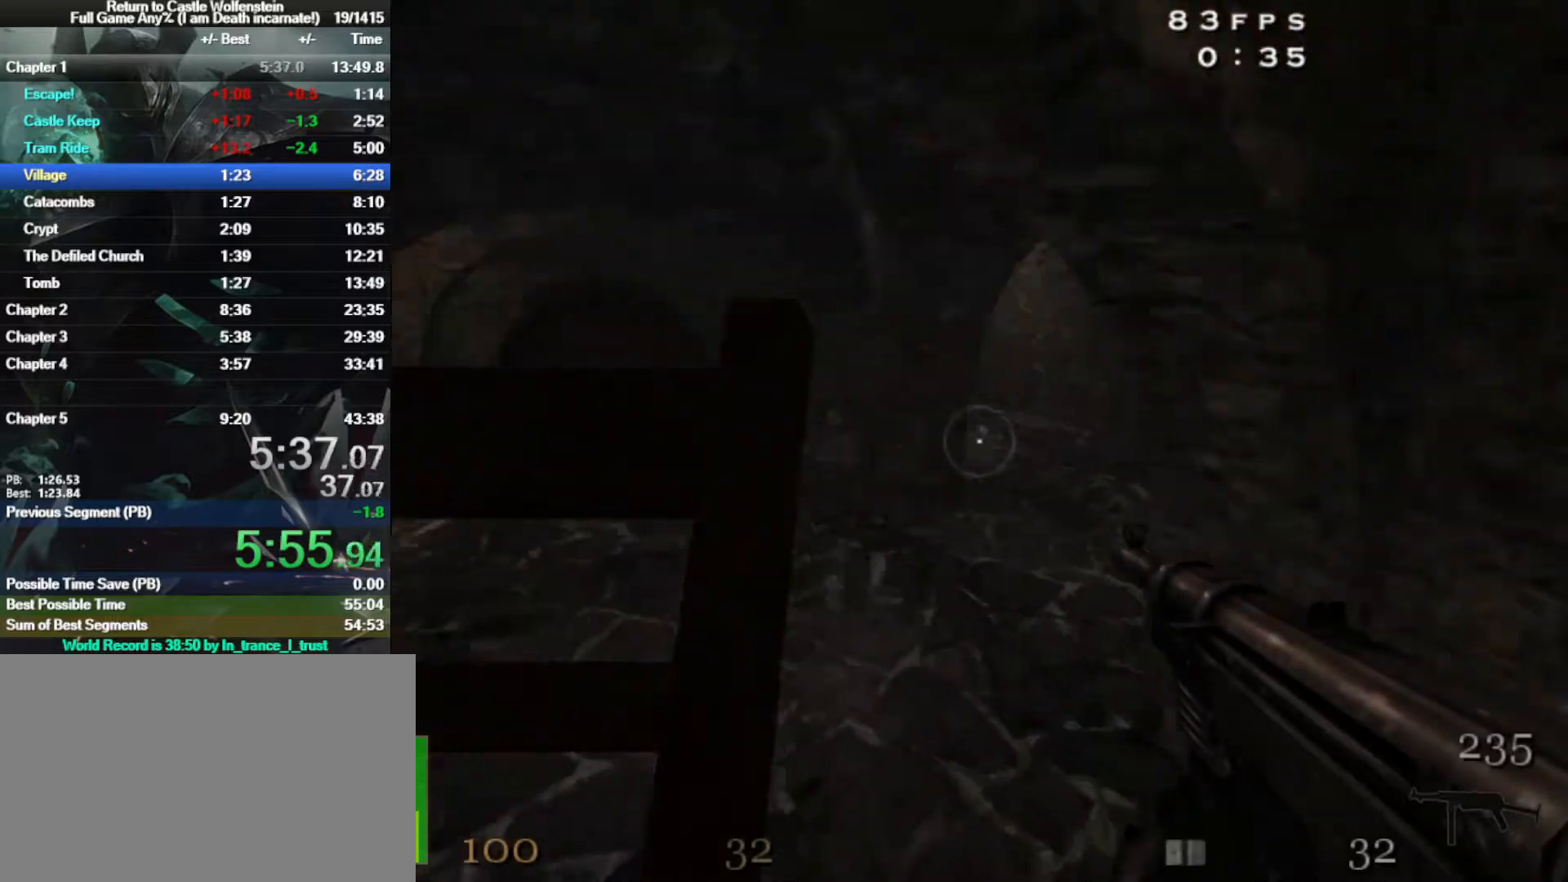
{"keys": ["d", "shift", "w"], "mouse": [], "events": [[150, "a", "up"], [300, "d", "down"]]}
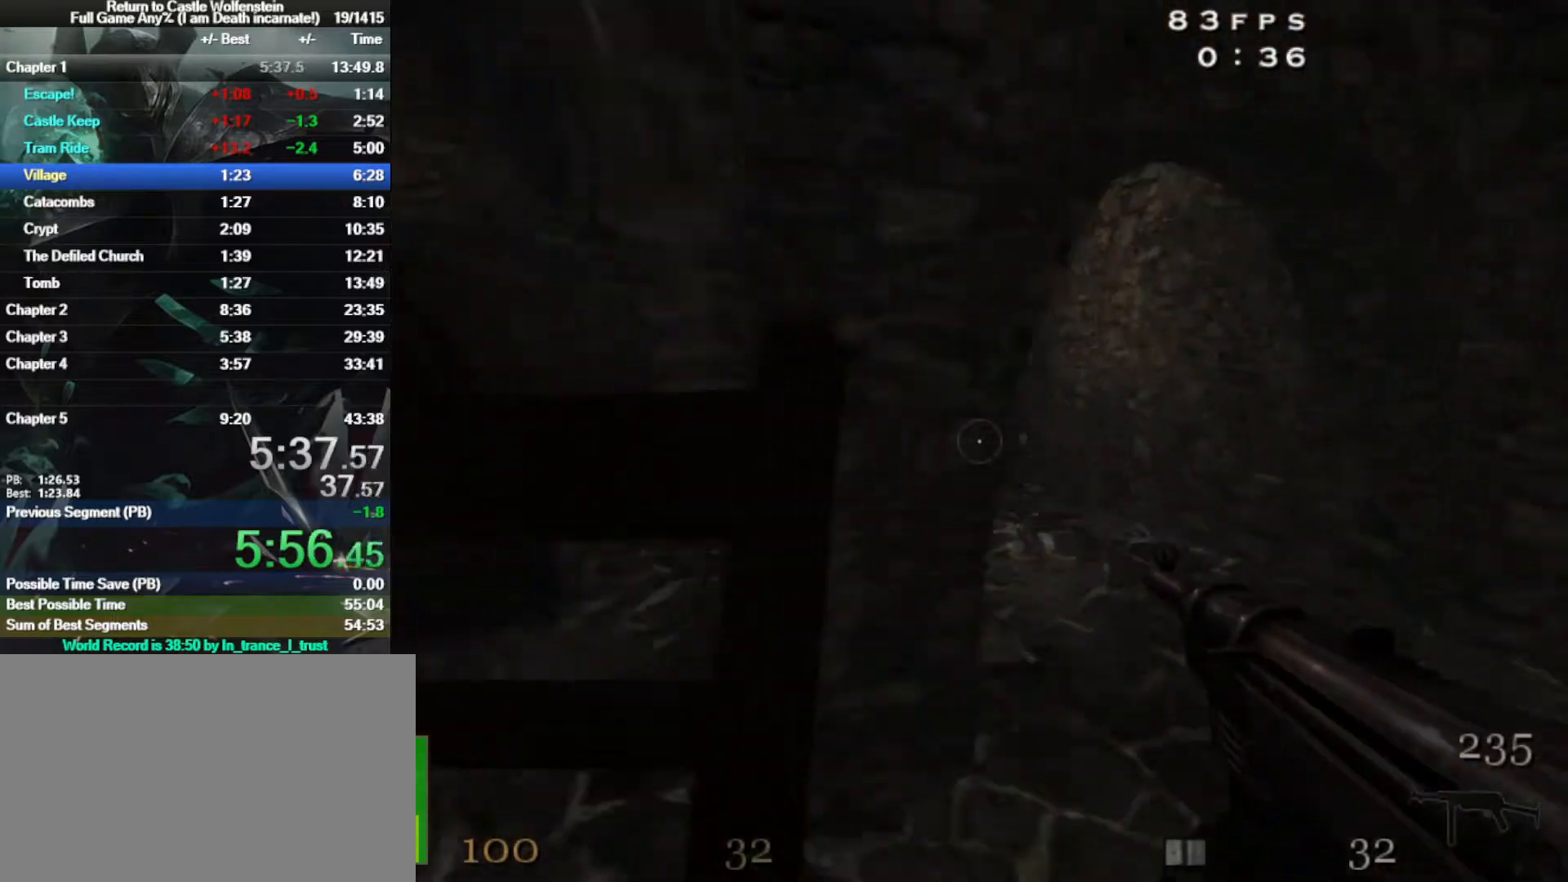
{"keys": ["shift", "w"], "mouse": ["left"], "events": [[167, "d", "up"], [500, "mouse_left", "down"]]}
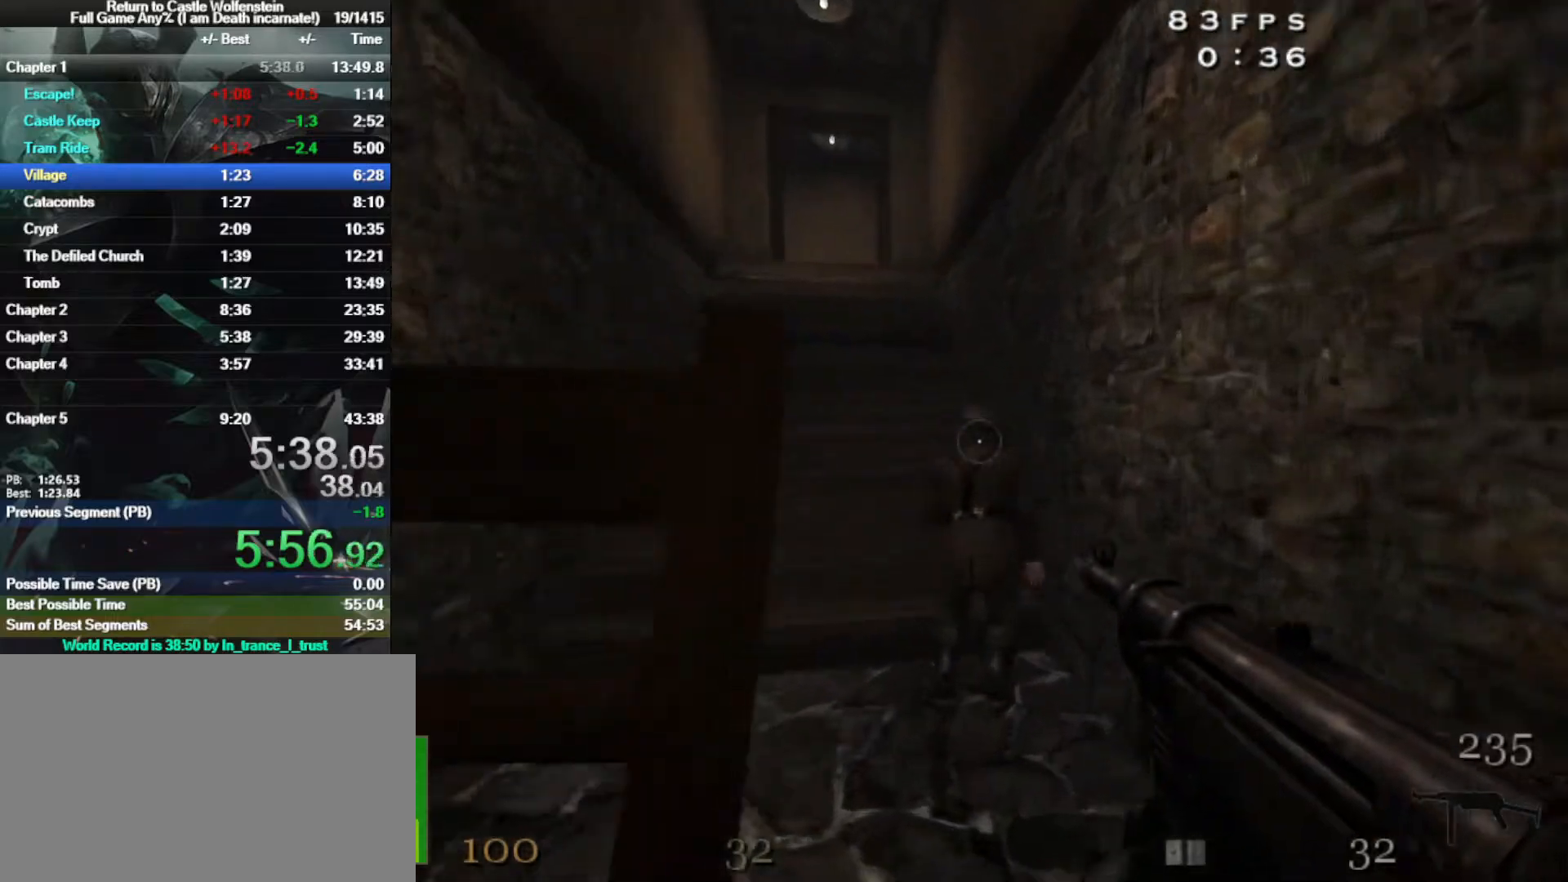
{"keys": ["shift", "w"], "mouse": [], "events": [[100, "mouse_left", "up"]]}
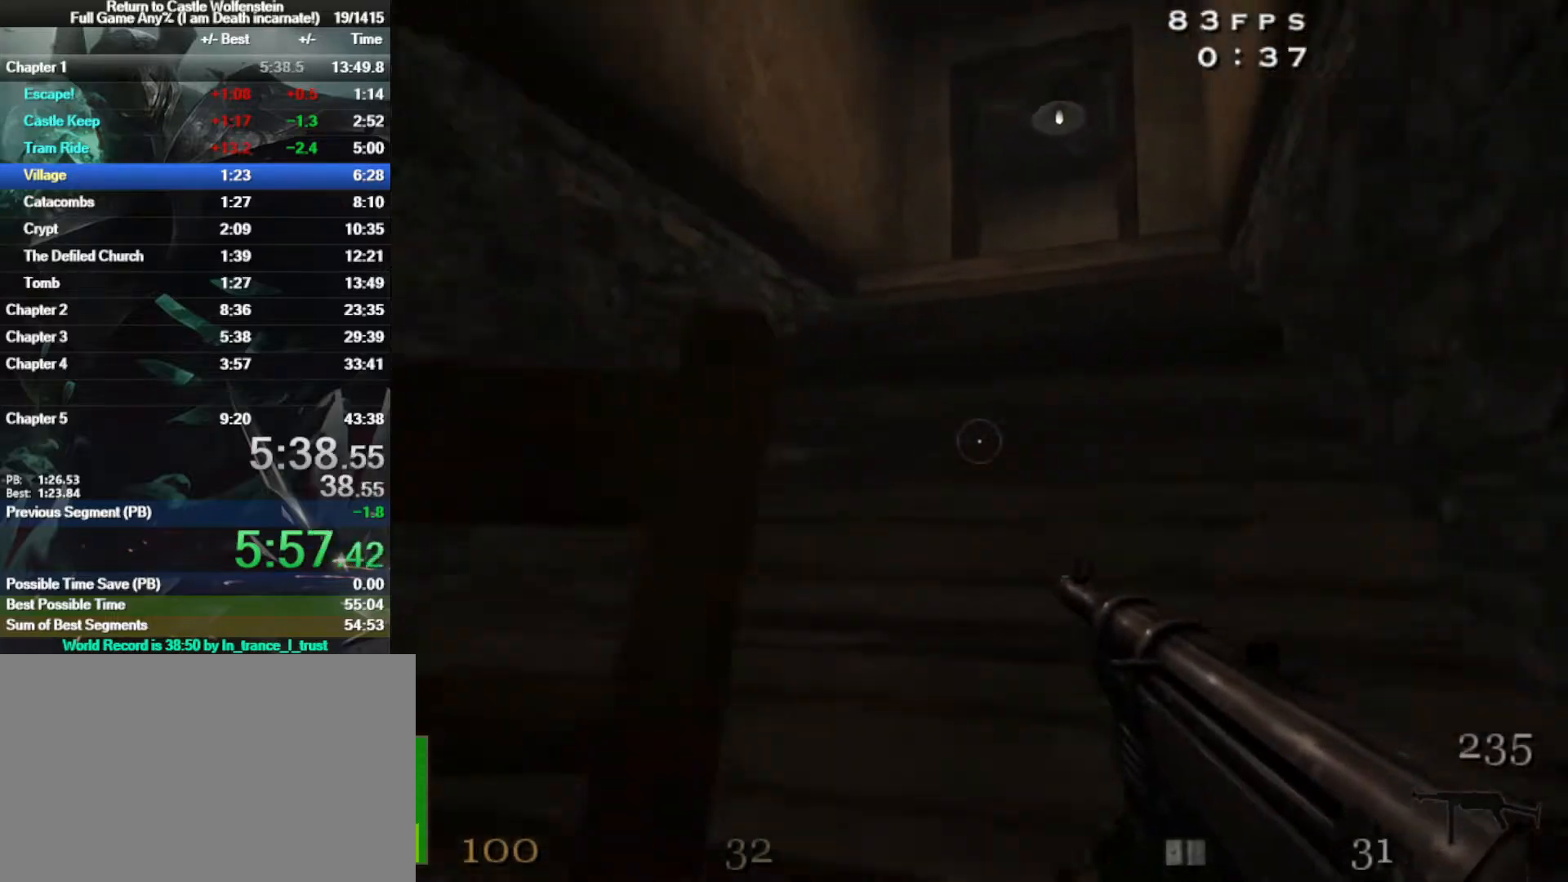
{"keys": ["shift", "w"], "mouse": [], "events": [[17, "a", "down"], [117, "a", "up"], [250, "d", "down"], [400, "d", "up"]]}
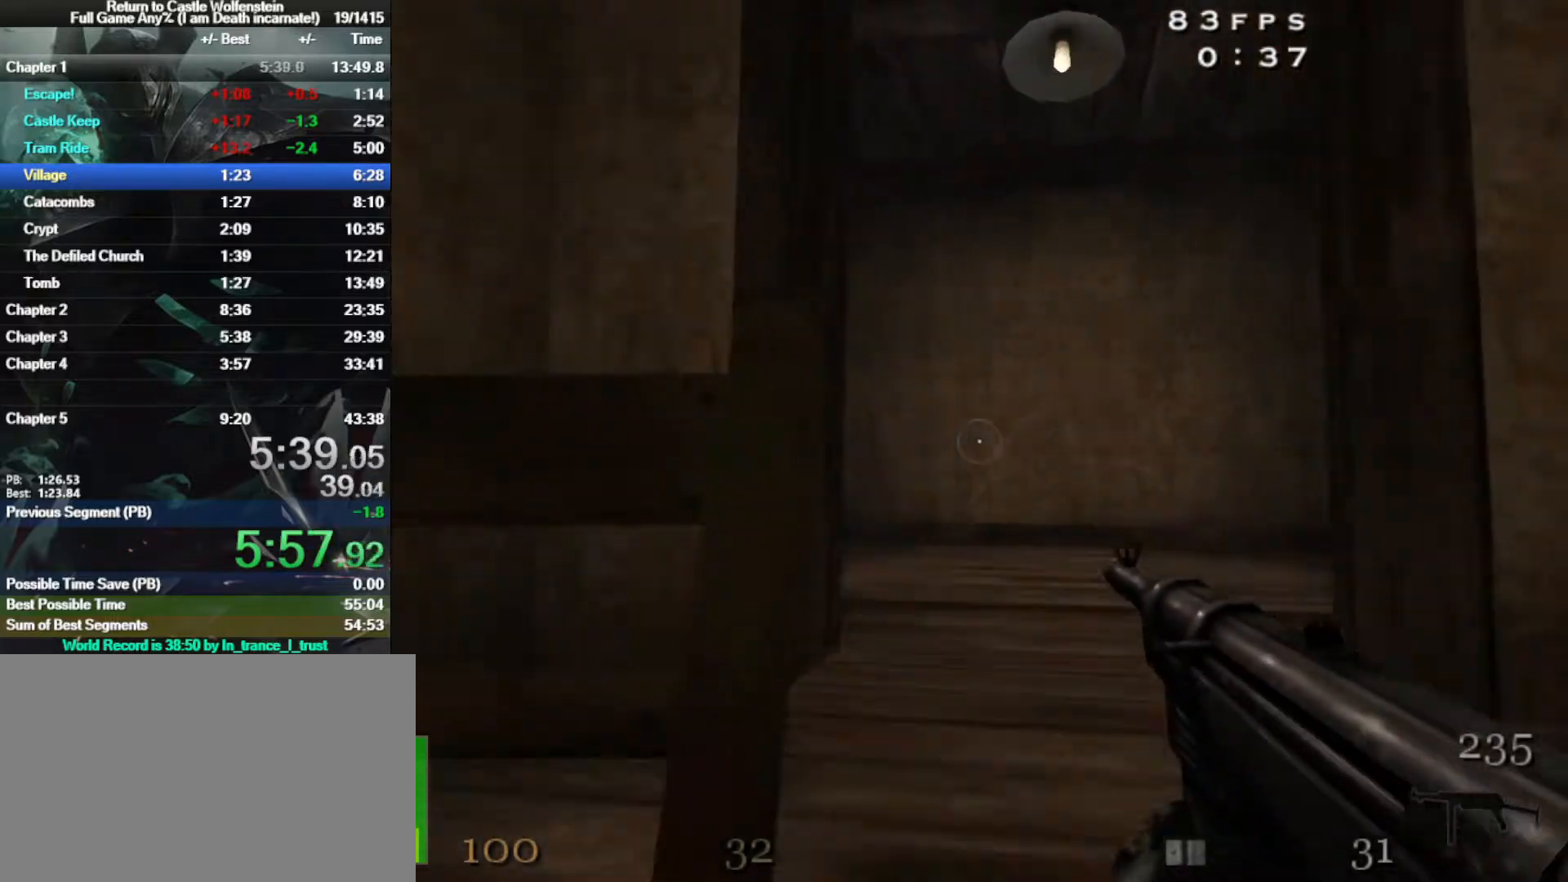
{"keys": ["a", "shift", "w"], "mouse": [], "events": [[317, "a", "down"]]}
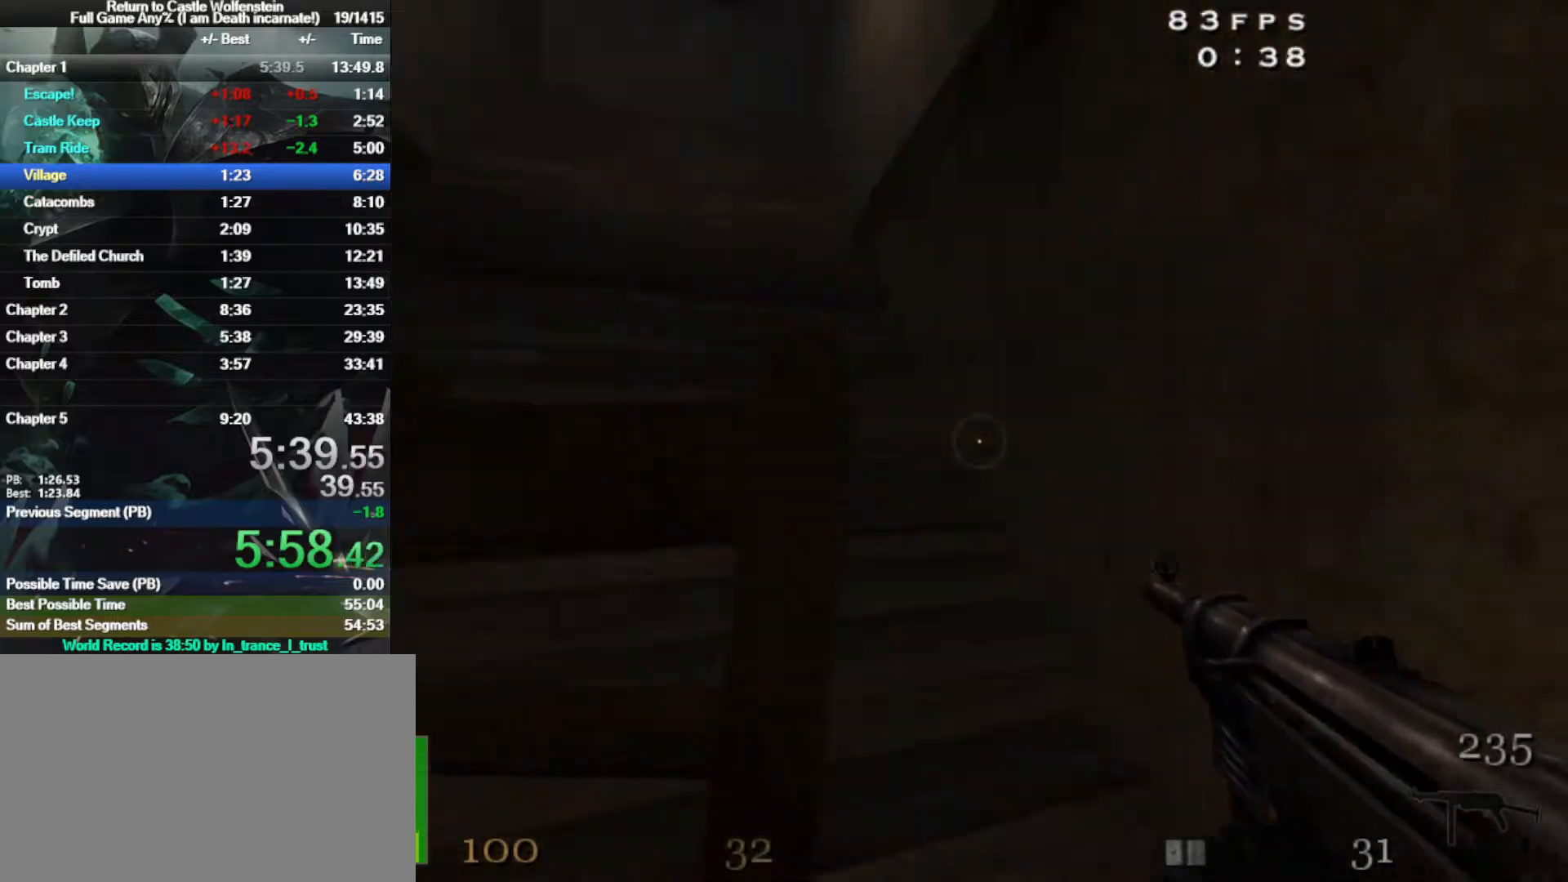
{"keys": ["shift", "w"], "mouse": [], "events": [[100, "a", "up"]]}
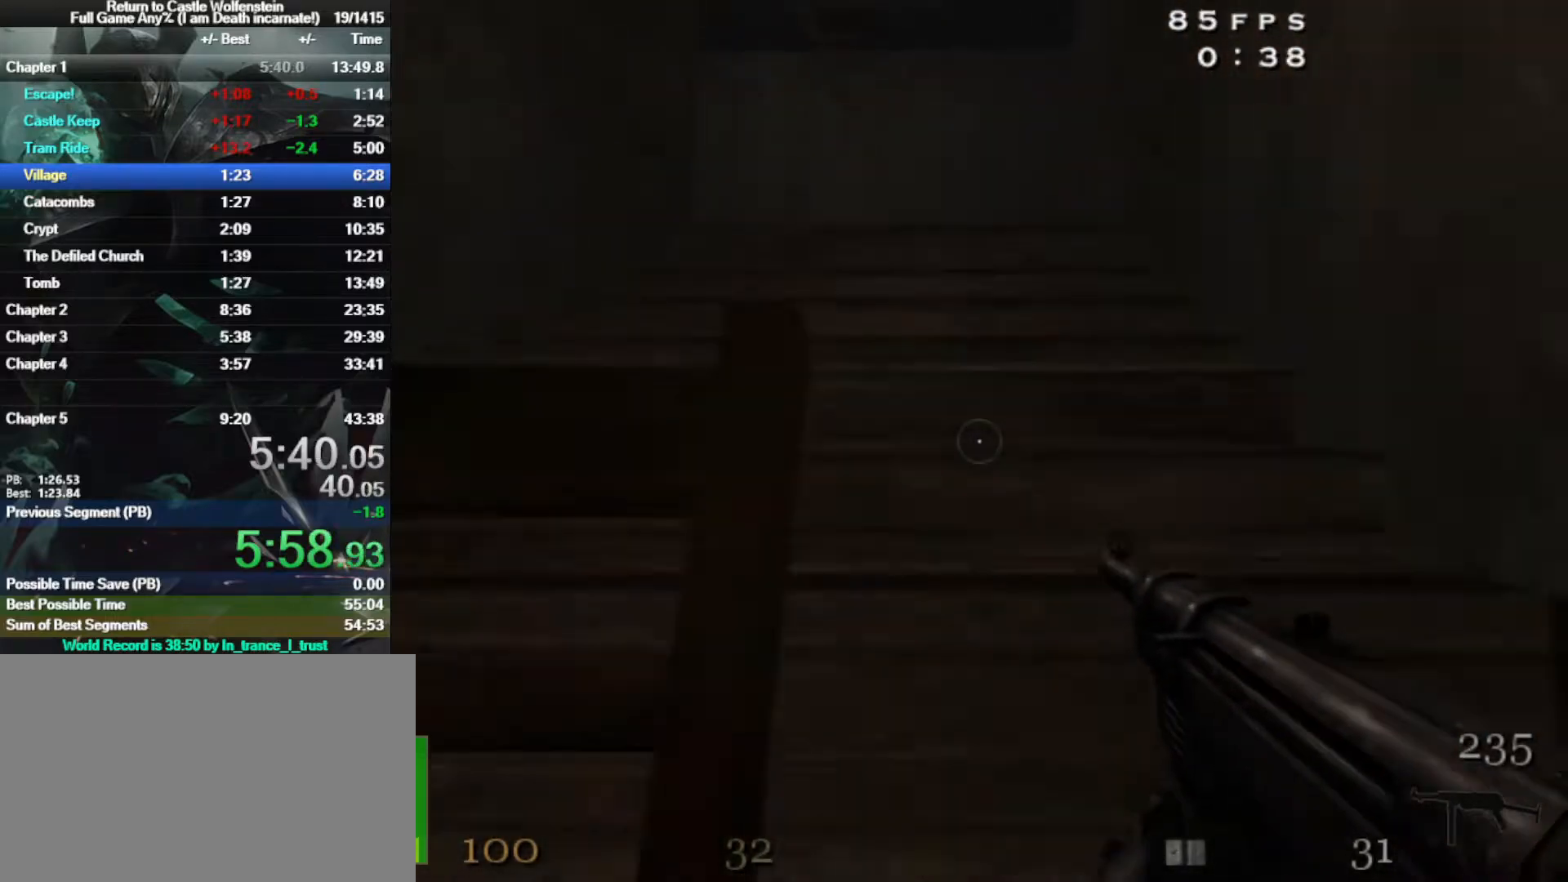
{"keys": ["a", "shift", "w"], "mouse": [], "events": [[483, "a", "down"]]}
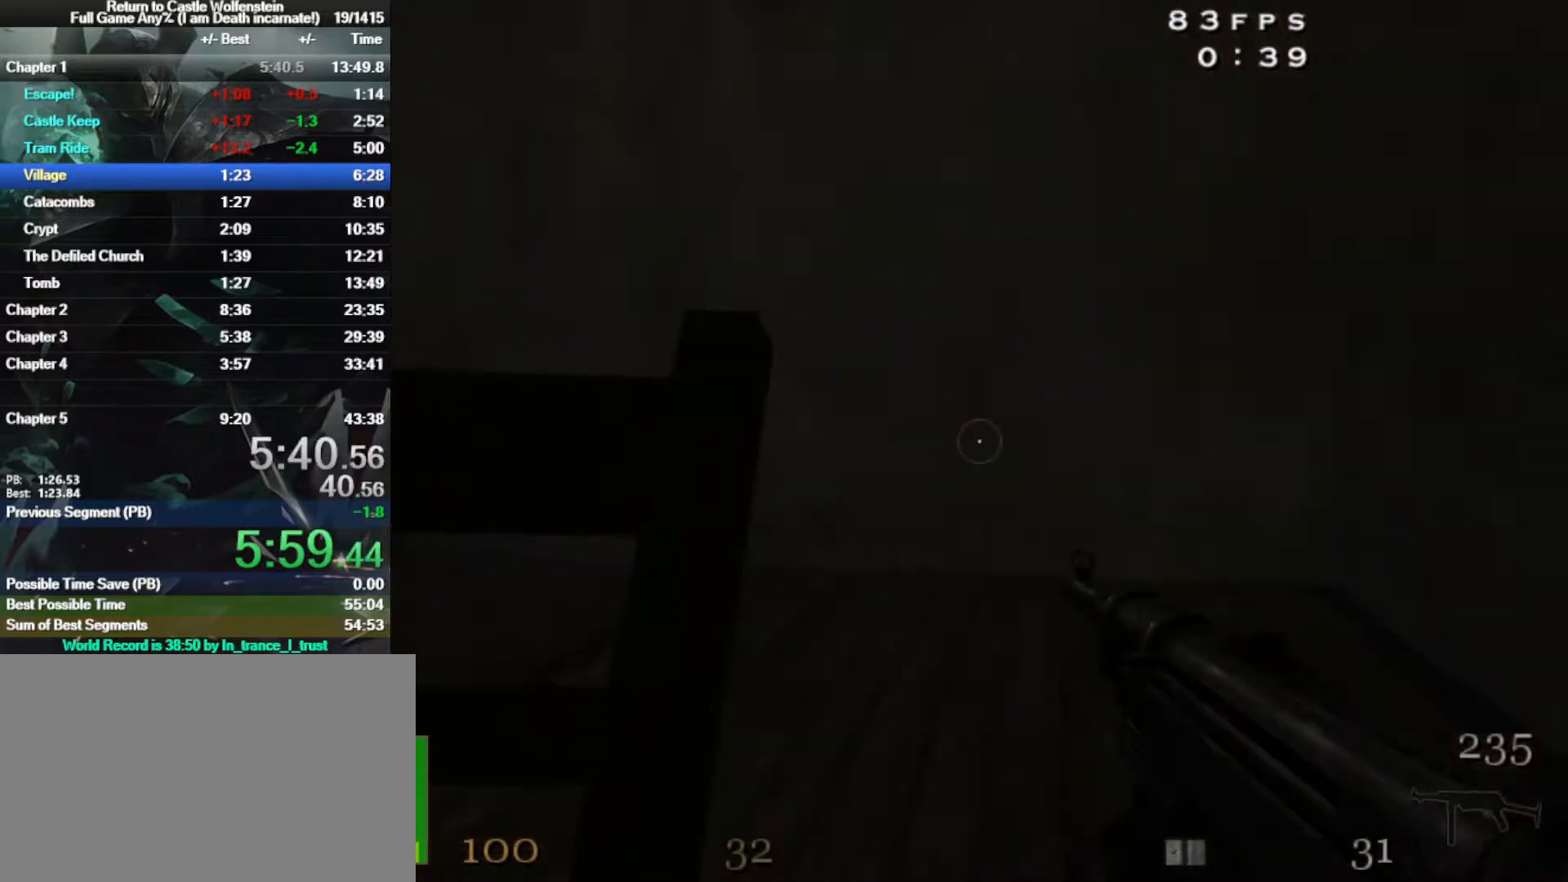
{"keys": ["a", "shift", "w"], "mouse": [], "events": [[267, "space", "down"], [367, "space", "up"]]}